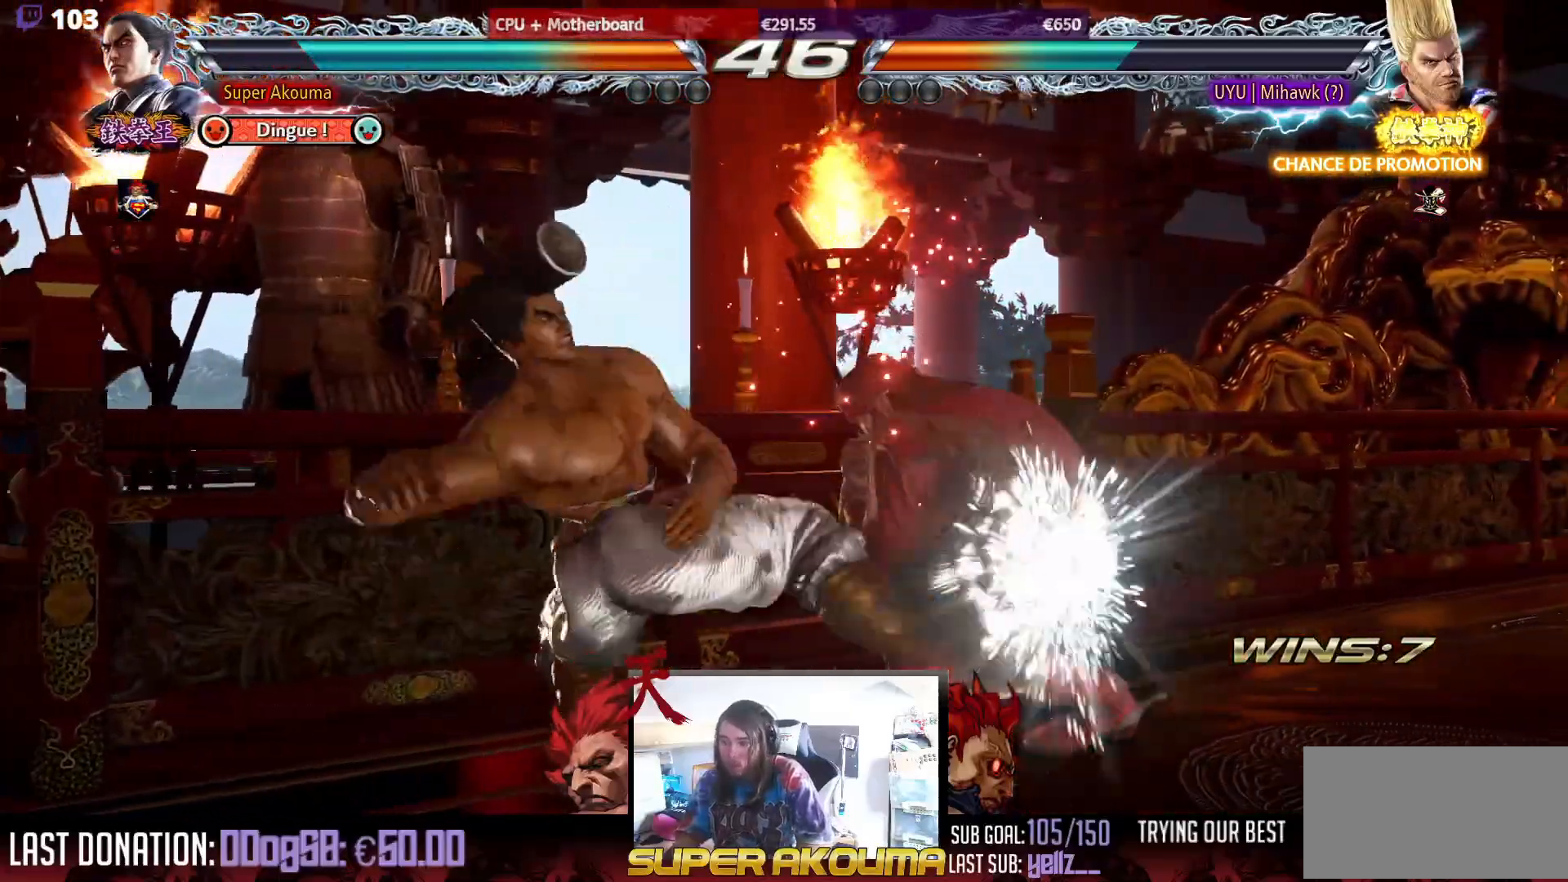
Gameplay with a controller (arcade stick); each line is a JSON object with the inputs held at the frame after it. "events" lists button and stick changes between this image and that frame as [ms after this image, input, new state], when the widget could be followed in between. Not read: L3 R3.
{"buttons": ["DPAD_LEFT"], "events": [[150, "DPAD_DOWN", "up"], [167, "DPAD_RIGHT", "up"], [183, "DPAD_LEFT", "down"], [250, "SQUARE", "up"]]}
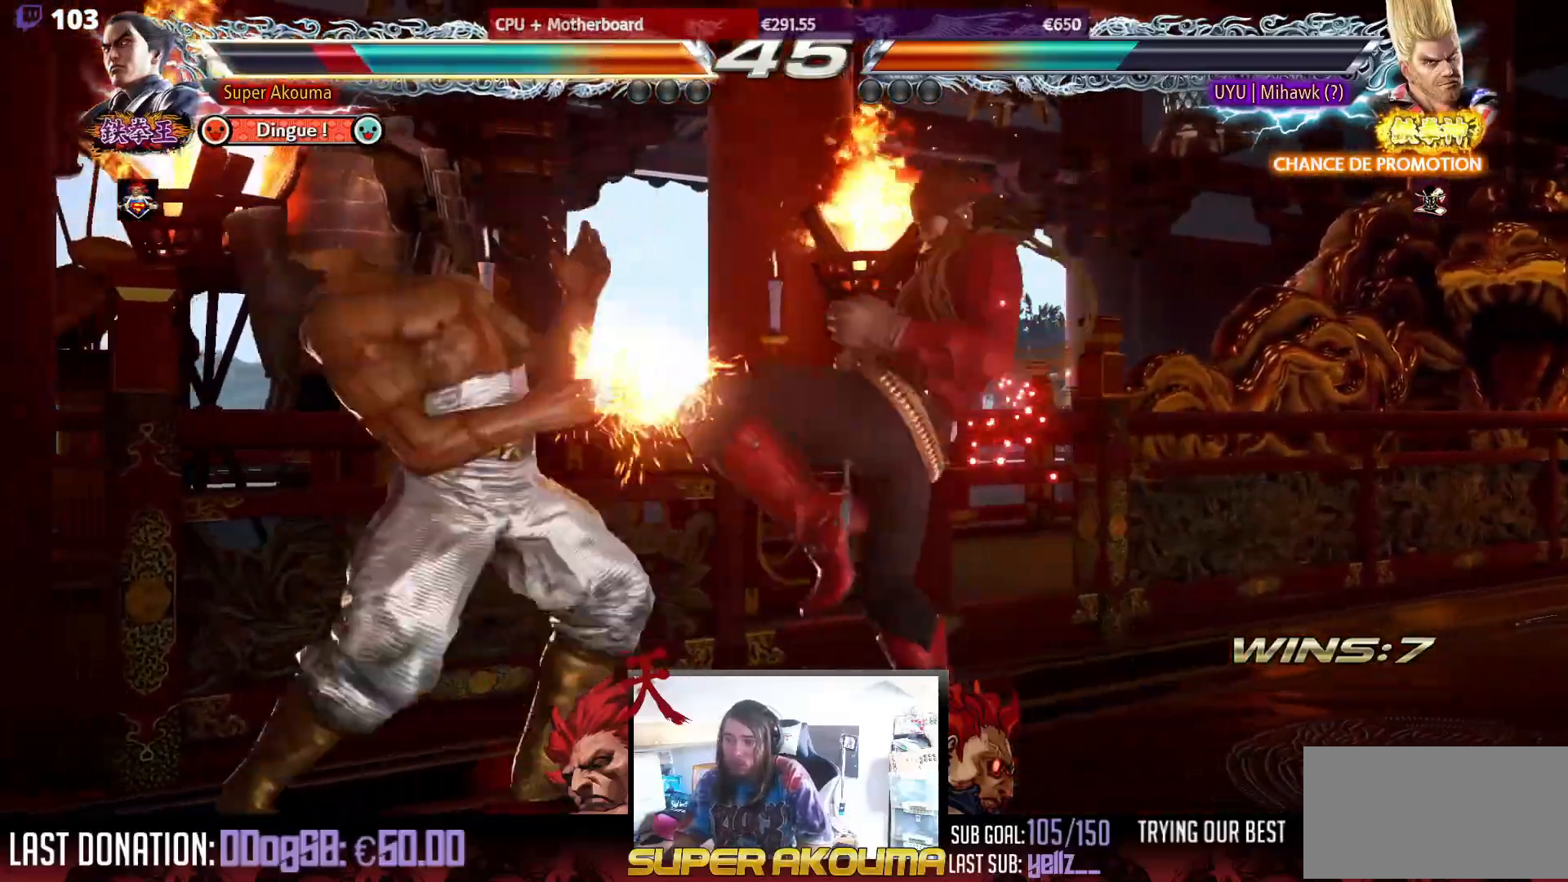
{"buttons": ["DPAD_LEFT"], "events": []}
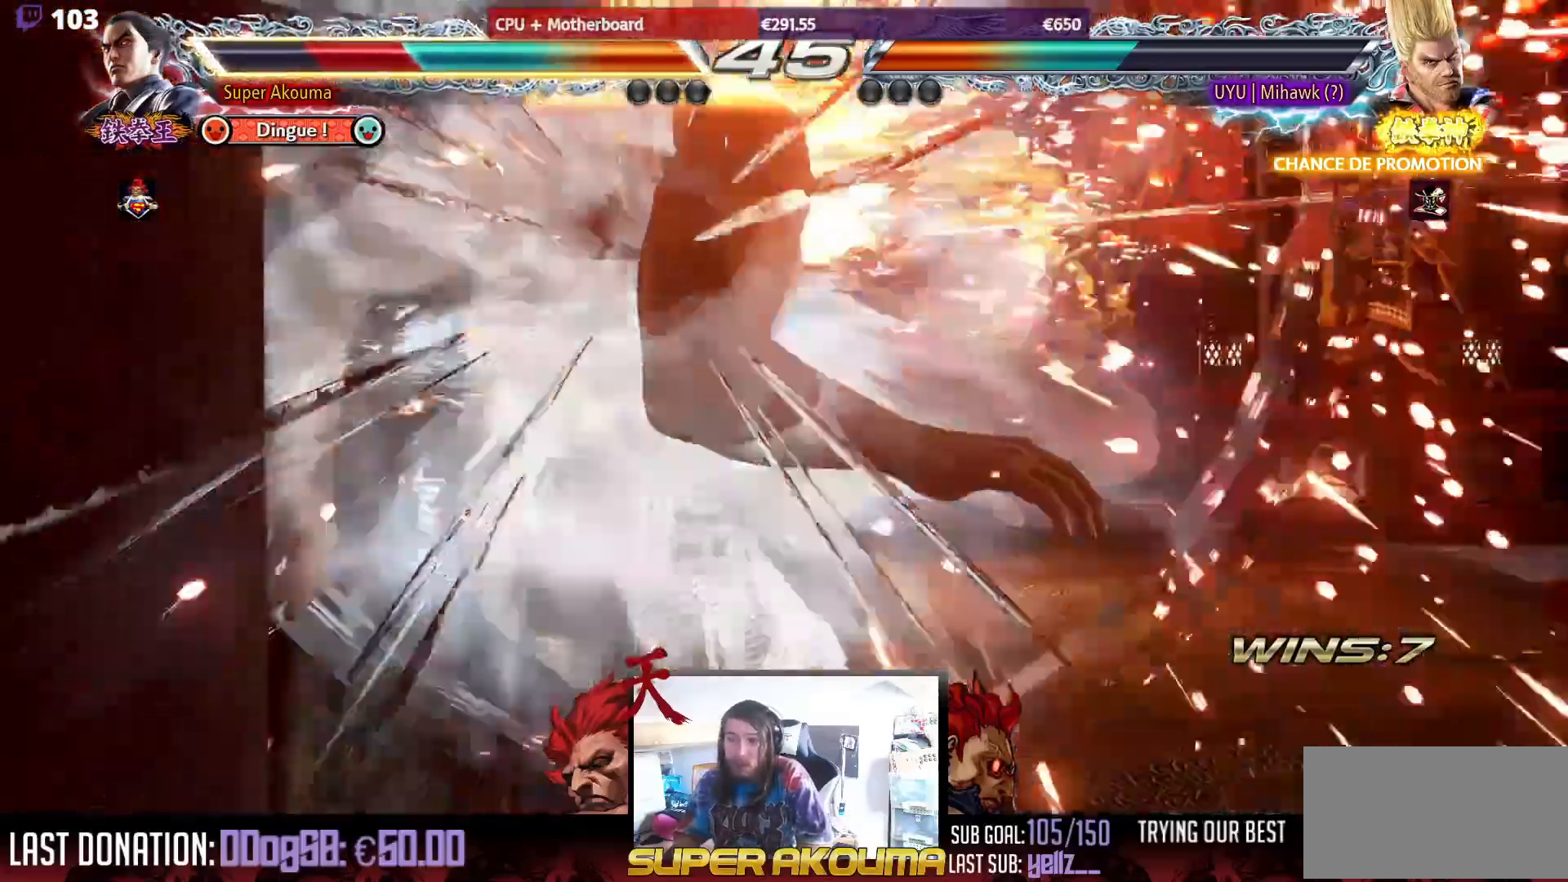
{"buttons": ["DPAD_LEFT"], "events": []}
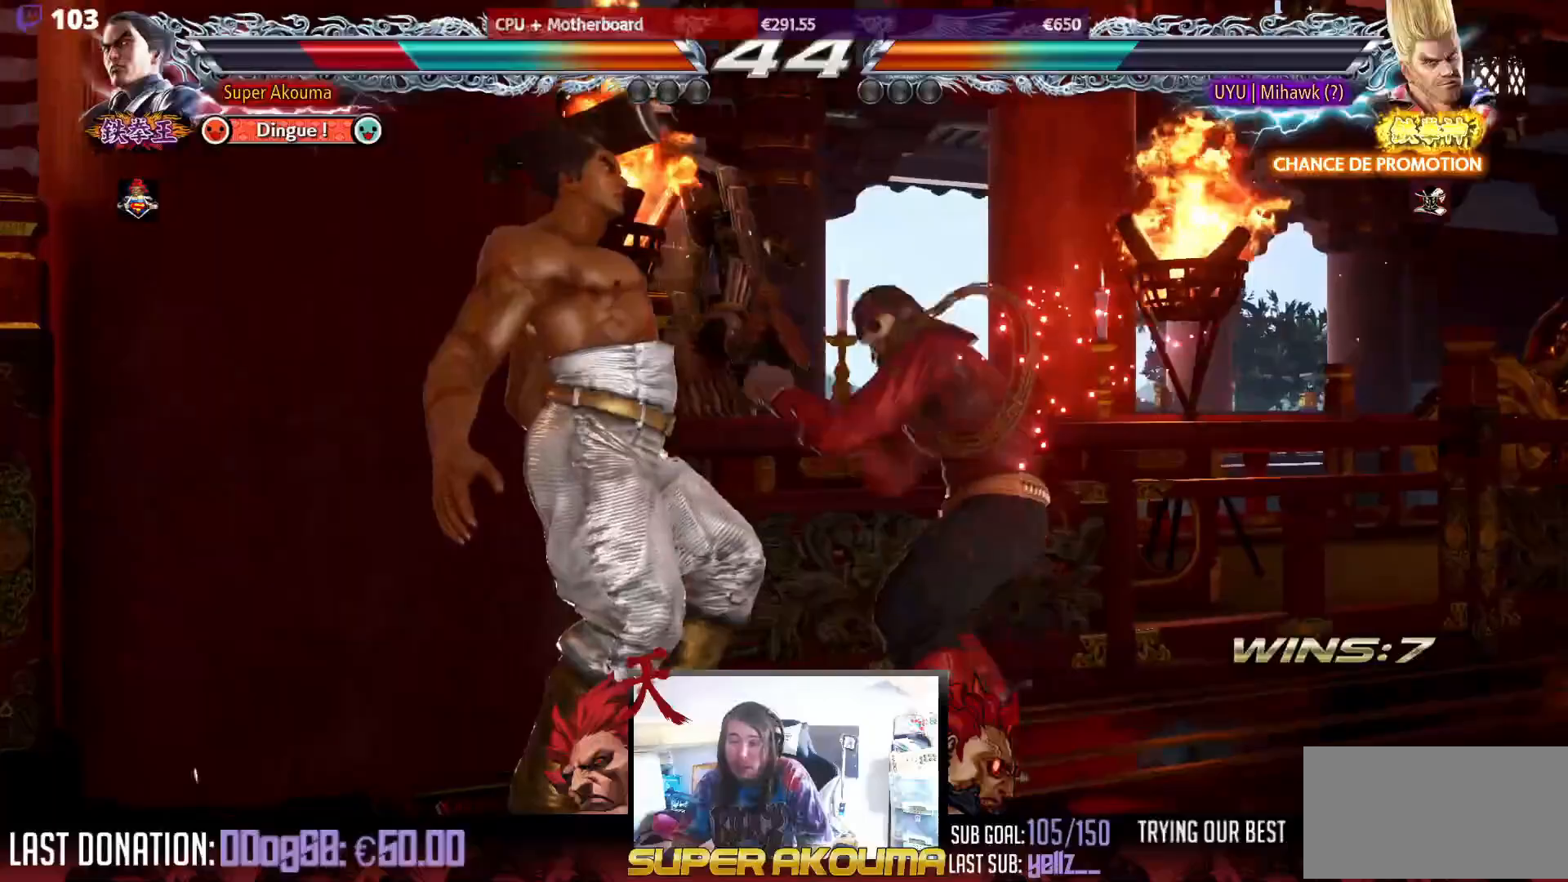
{"buttons": ["DPAD_LEFT"], "events": []}
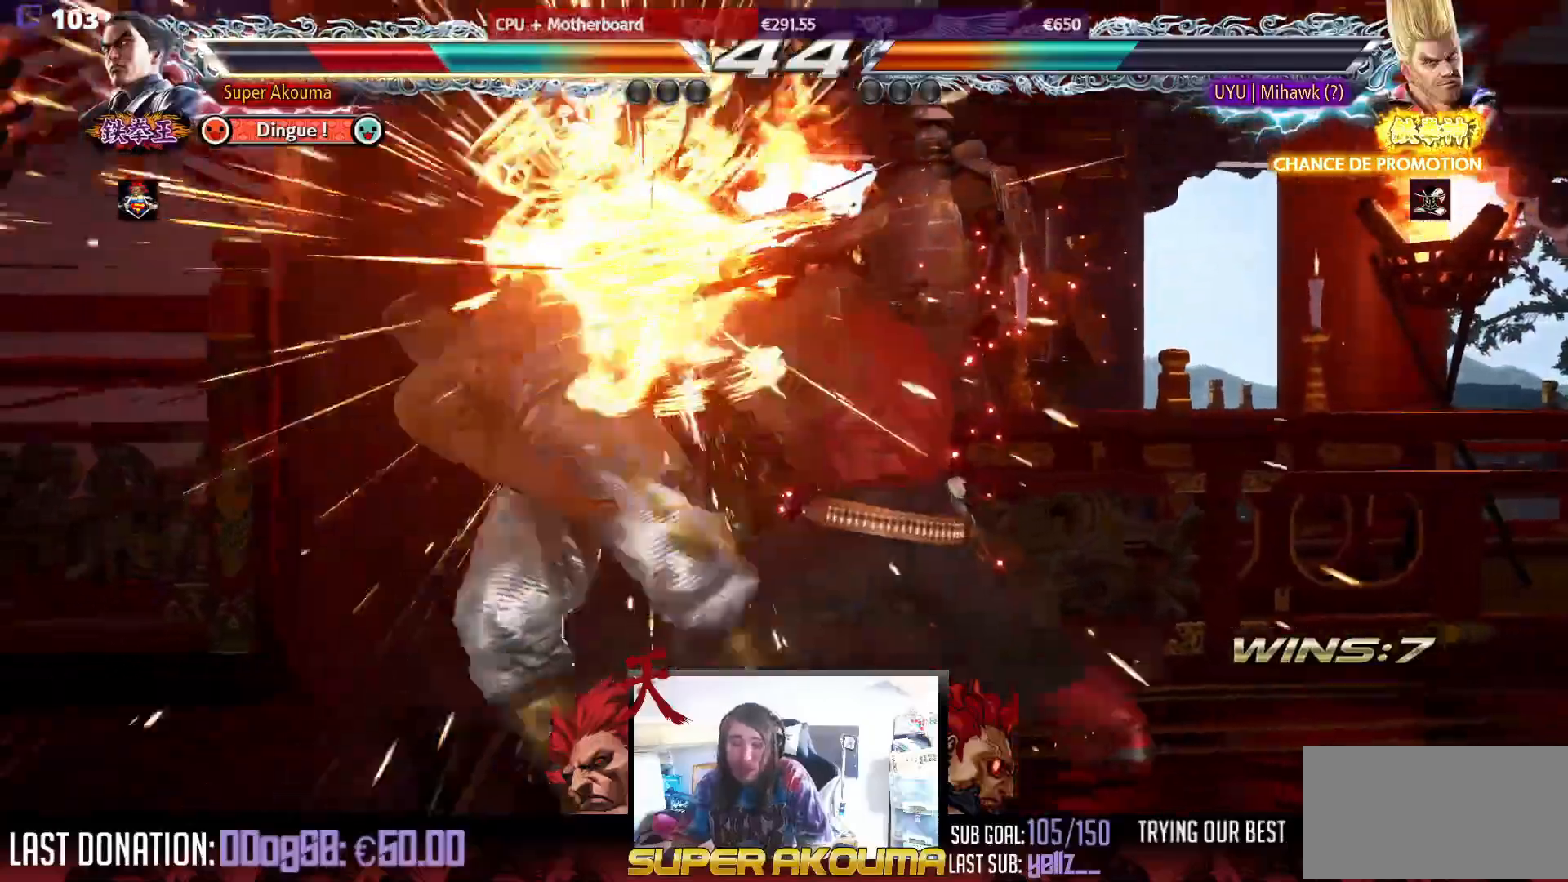
{"buttons": ["DPAD_LEFT"], "events": []}
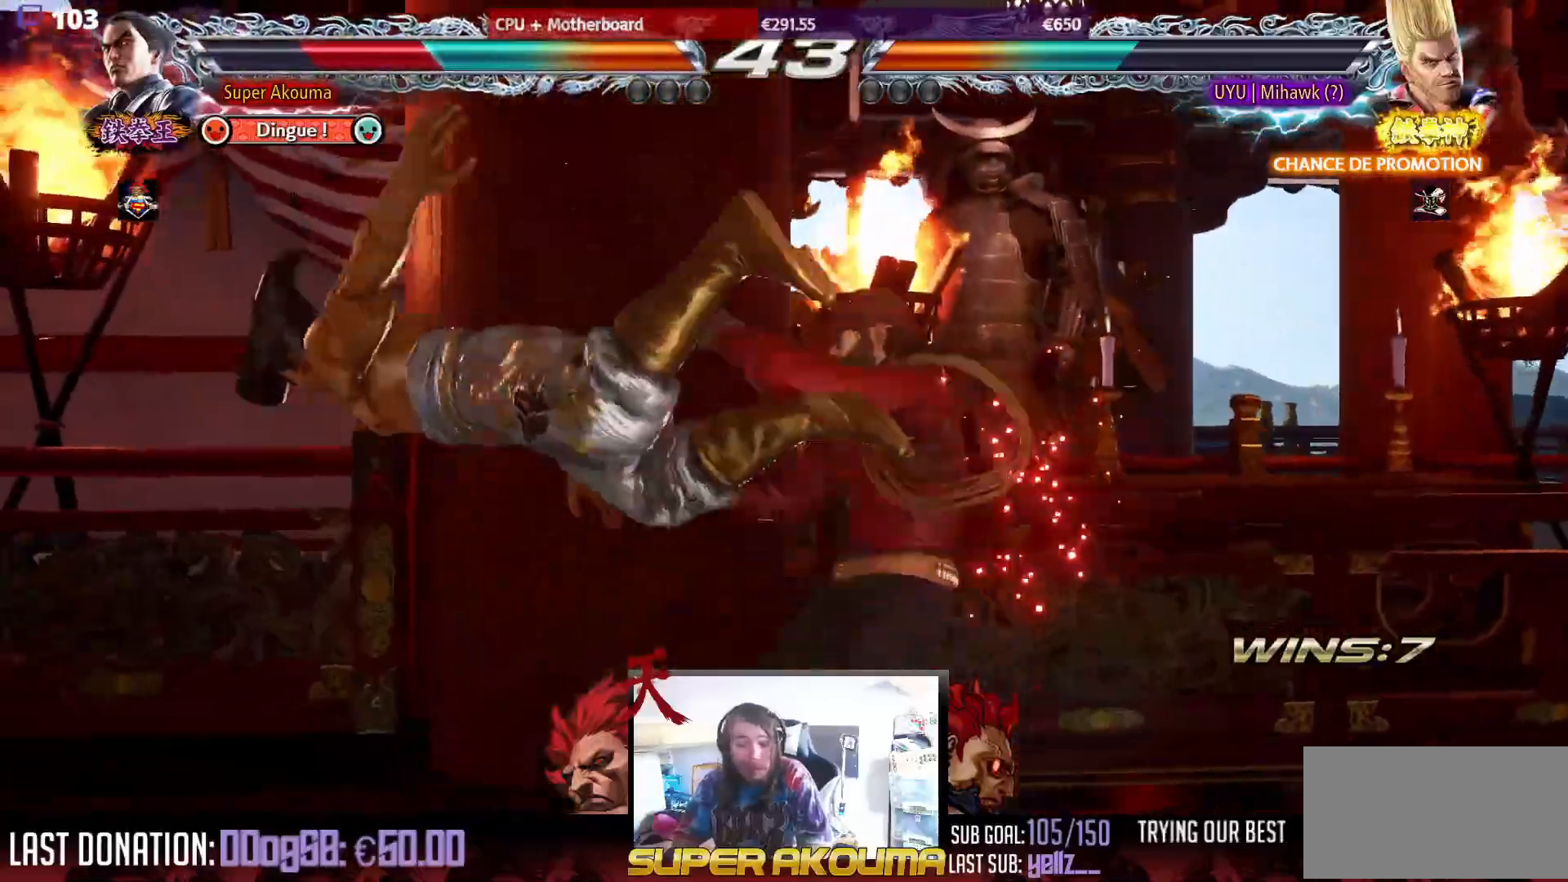
{"buttons": ["DPAD_LEFT"], "events": []}
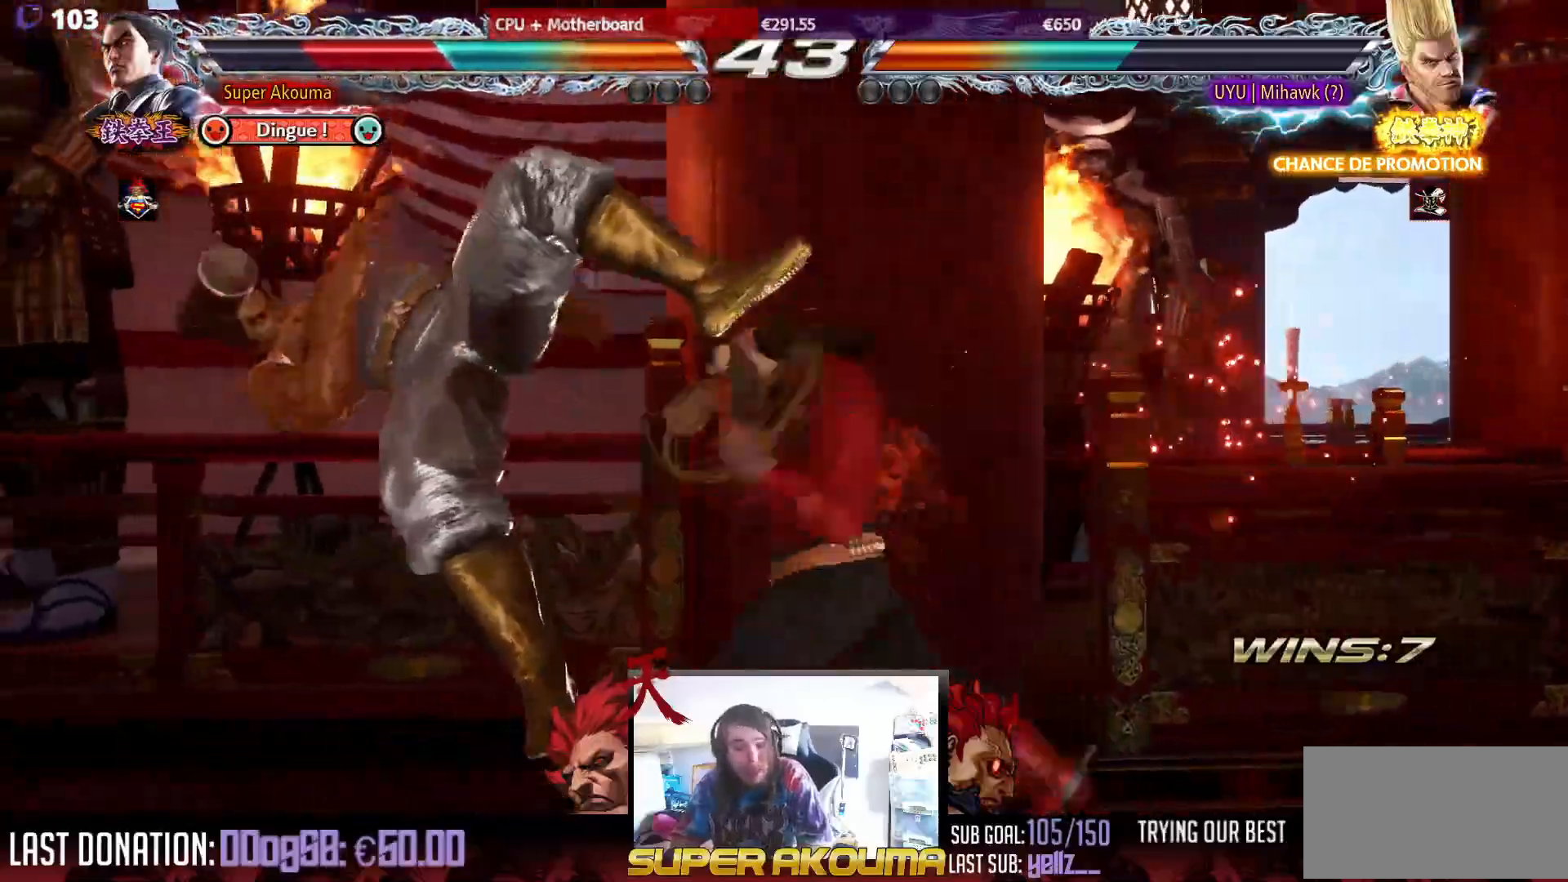
{"buttons": ["DPAD_LEFT"], "events": []}
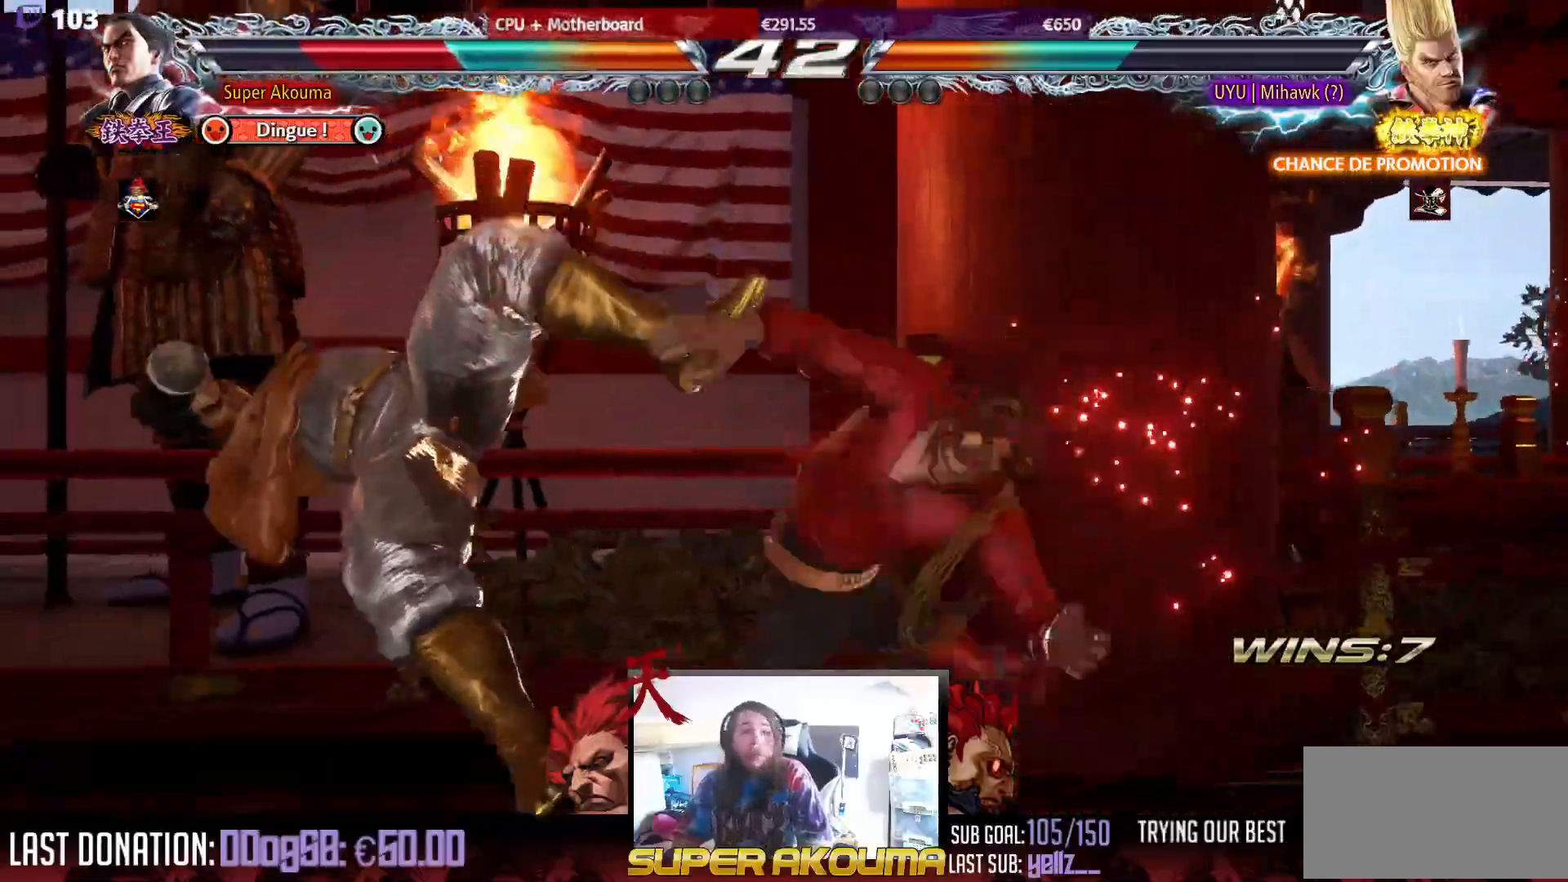
{"buttons": ["DPAD_LEFT"], "events": []}
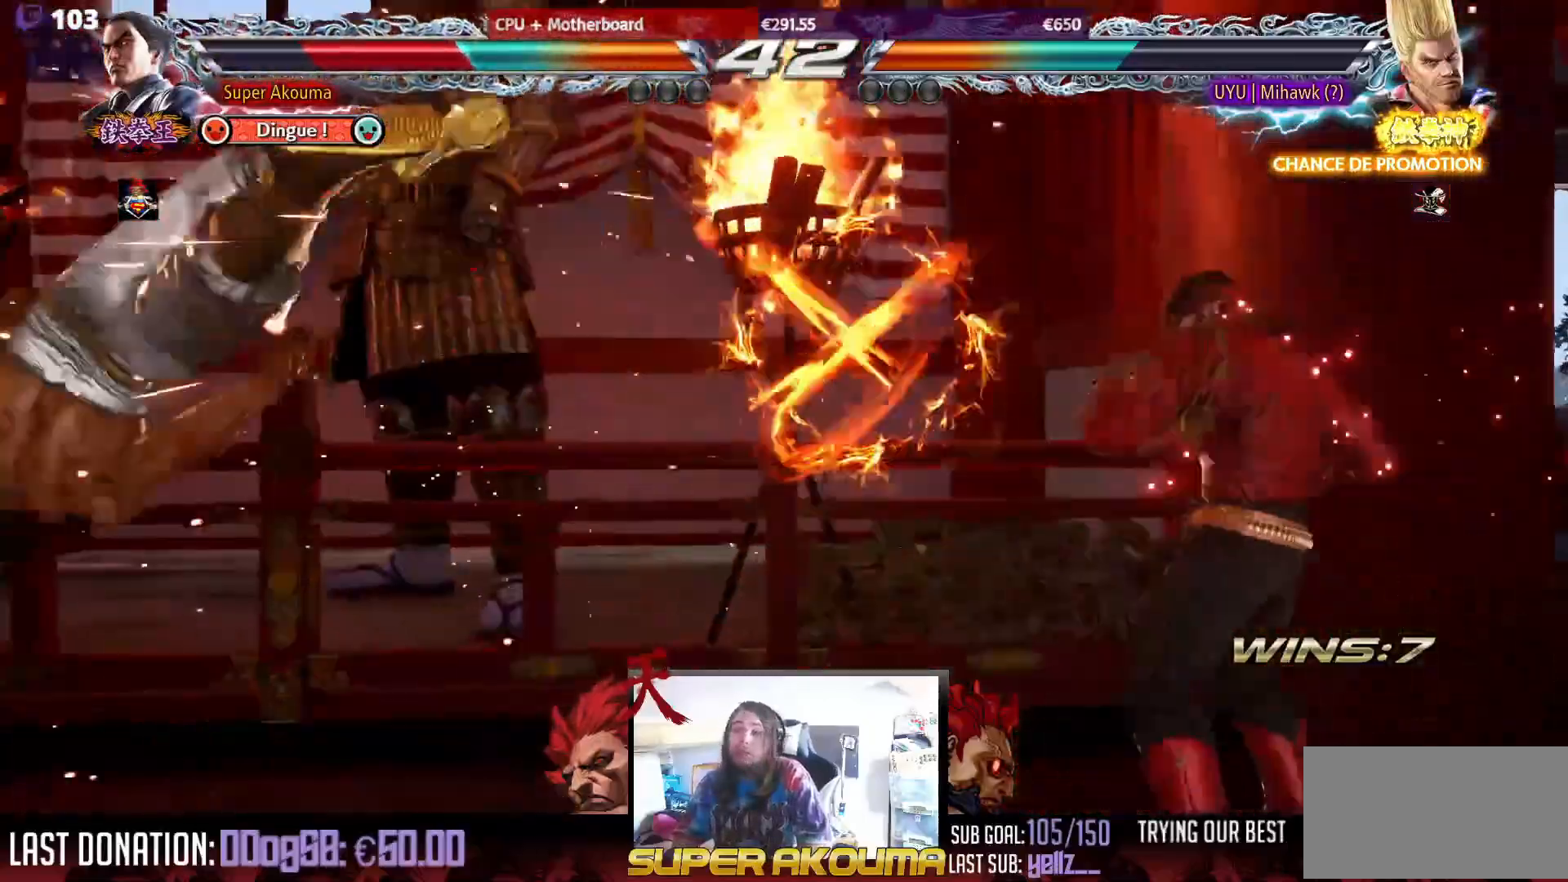
{"buttons": ["CROSS", "SQUARE", "TRIANGLE", "DPAD_LEFT"], "events": [[300, "CROSS", "down"], [350, "SQUARE", "down"], [367, "TRIANGLE", "down"]]}
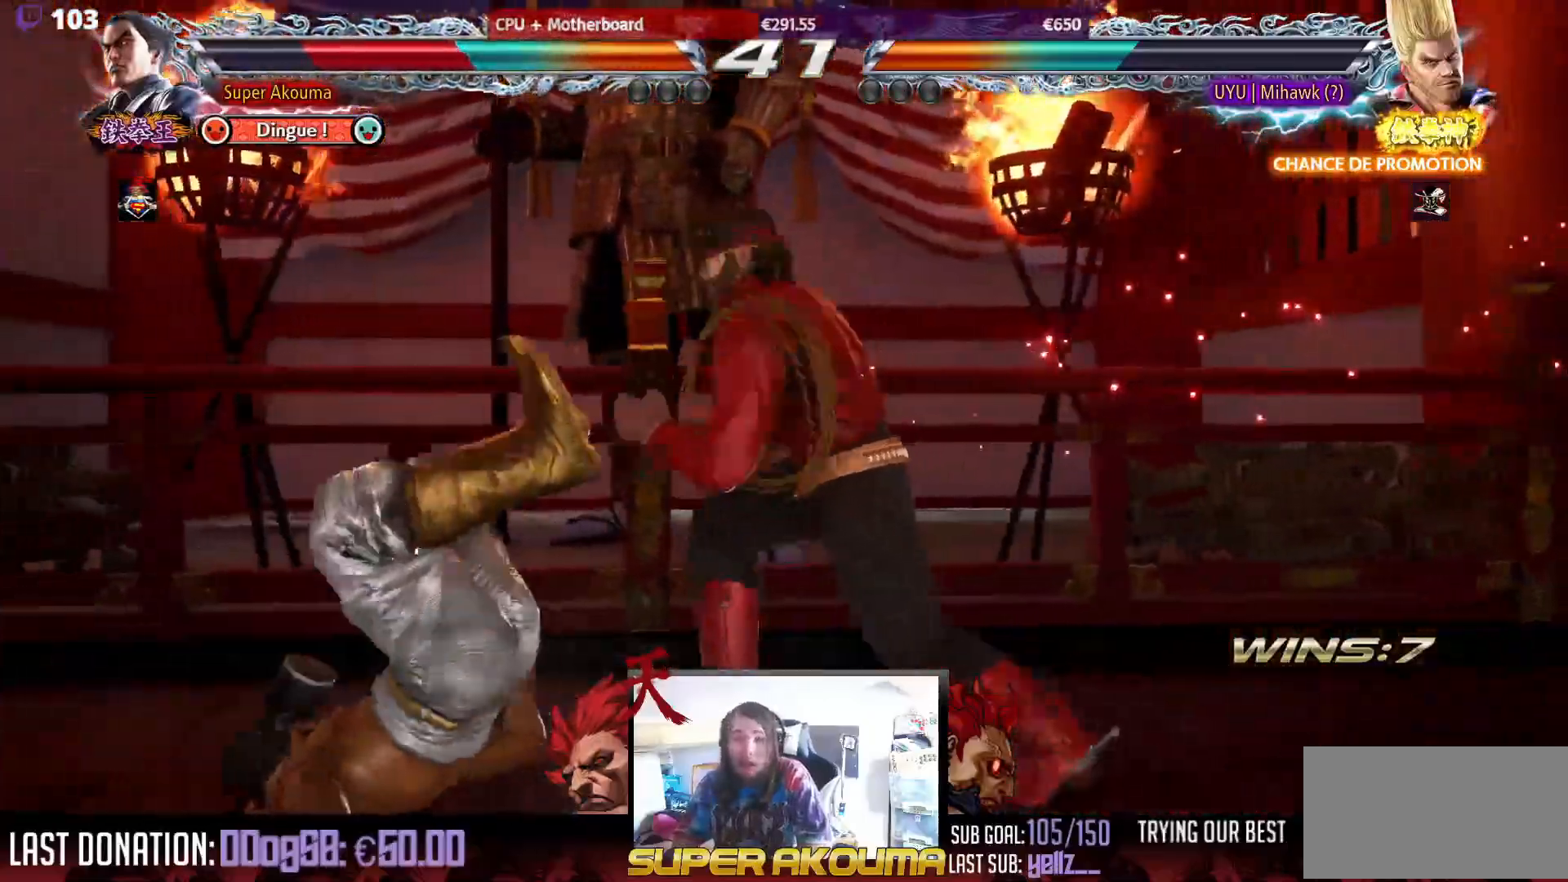
{"buttons": ["DPAD_LEFT"], "events": [[17, "CROSS", "up"], [117, "TRIANGLE", "up"], [150, "SQUARE", "up"]]}
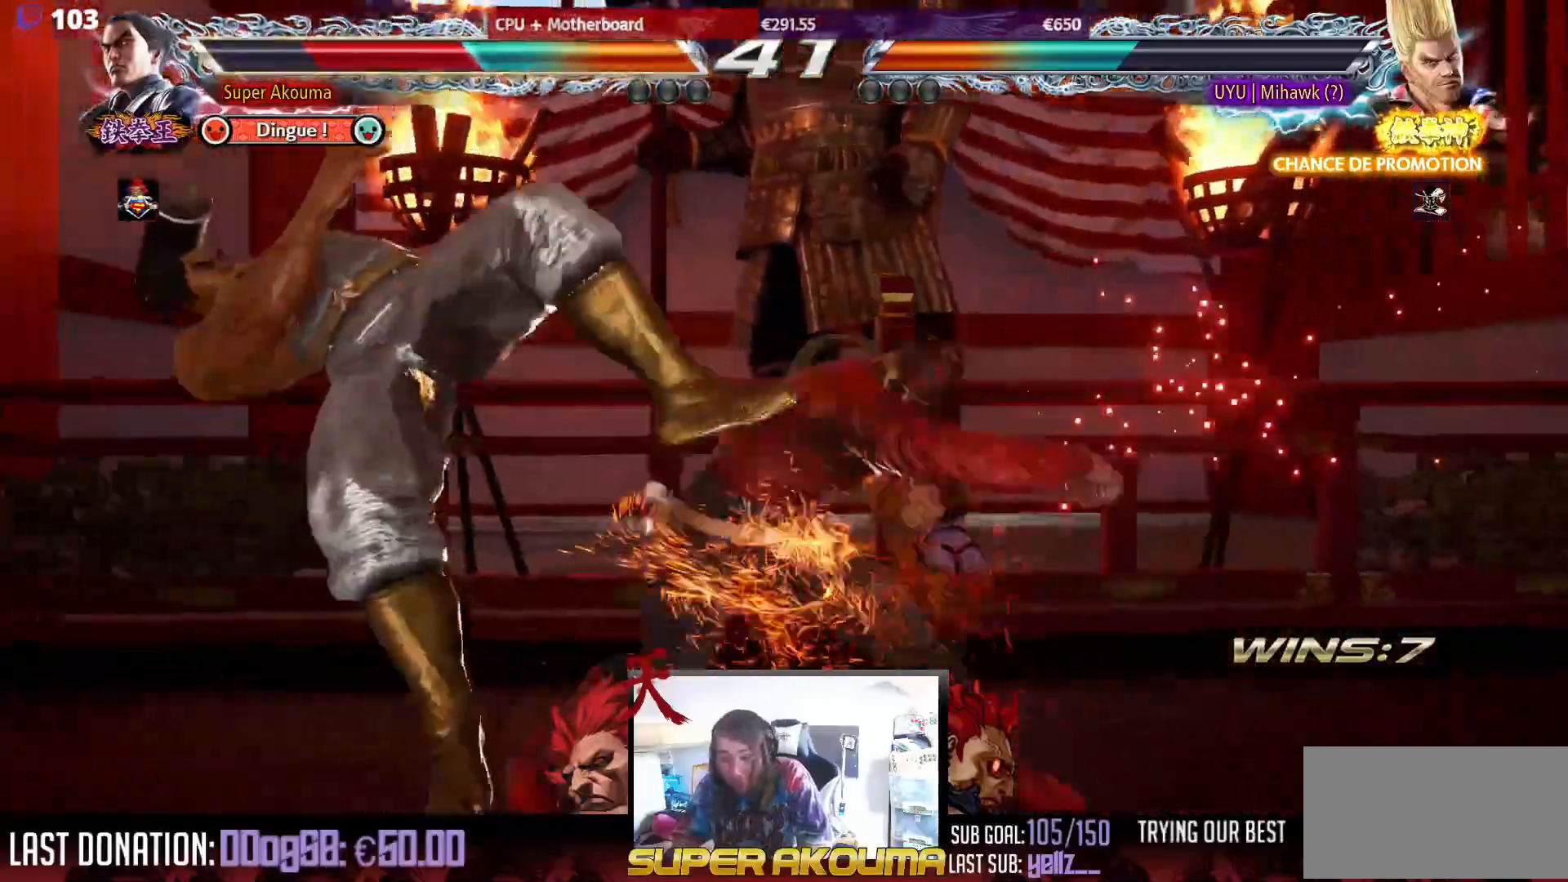
{"buttons": ["DPAD_LEFT"], "events": []}
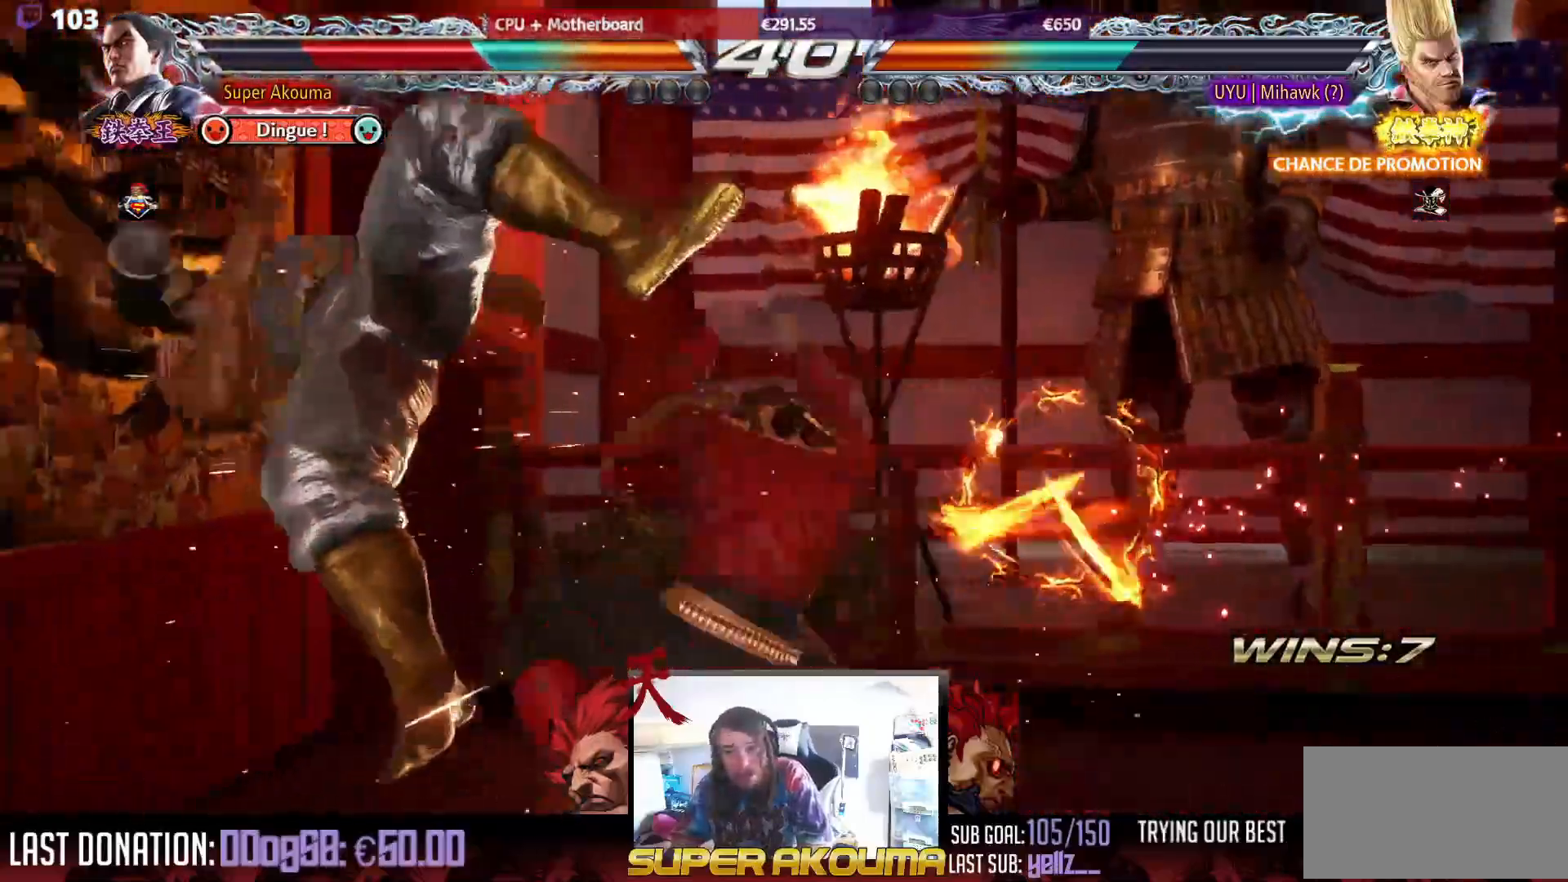
{"buttons": ["DPAD_LEFT"], "events": []}
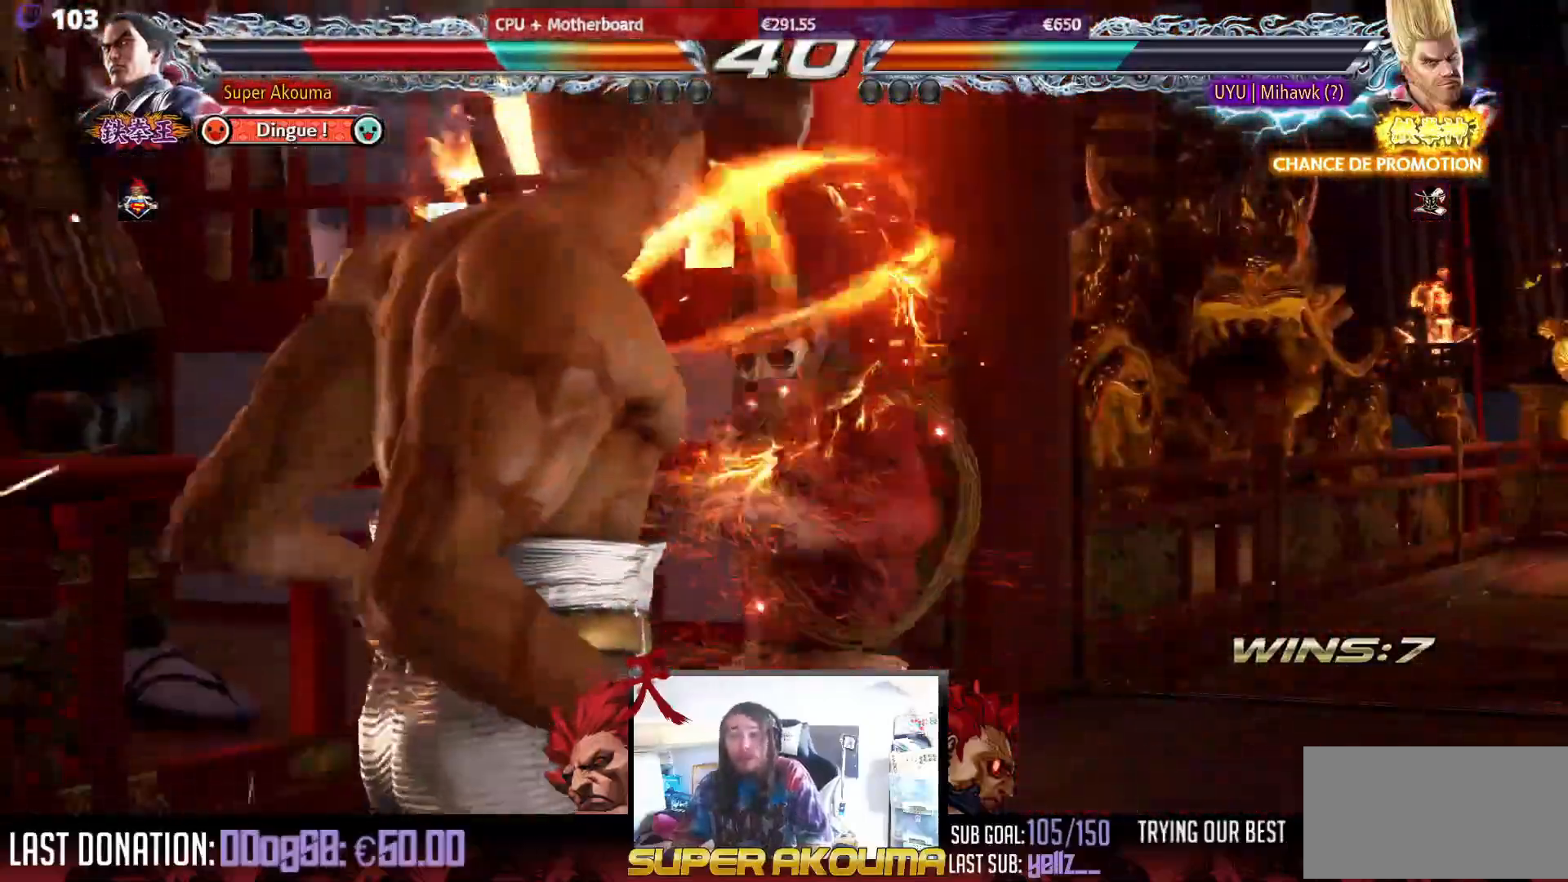
{"buttons": ["DPAD_LEFT"], "events": [[233, "SQUARE", "down"], [317, "TRIANGLE", "down"], [483, "SQUARE", "up"], [500, "TRIANGLE", "up"]]}
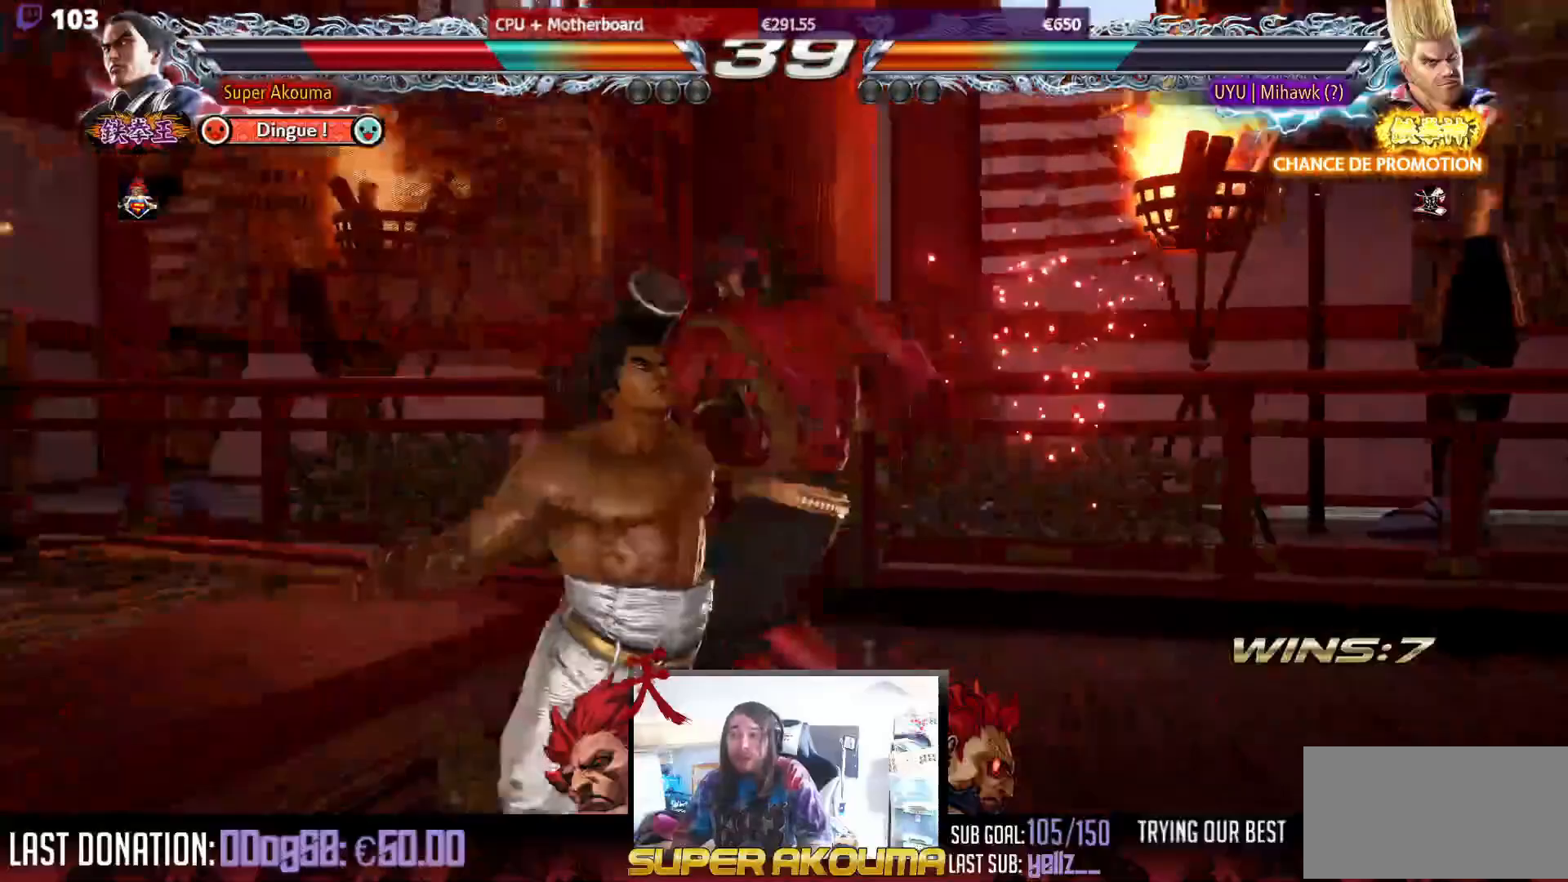
{"buttons": ["CIRCLE"], "events": [[33, "SQUARE", "down"], [117, "TRIANGLE", "down"], [233, "SQUARE", "up"], [267, "TRIANGLE", "up"], [333, "DPAD_LEFT", "up"], [500, "CIRCLE", "down"]]}
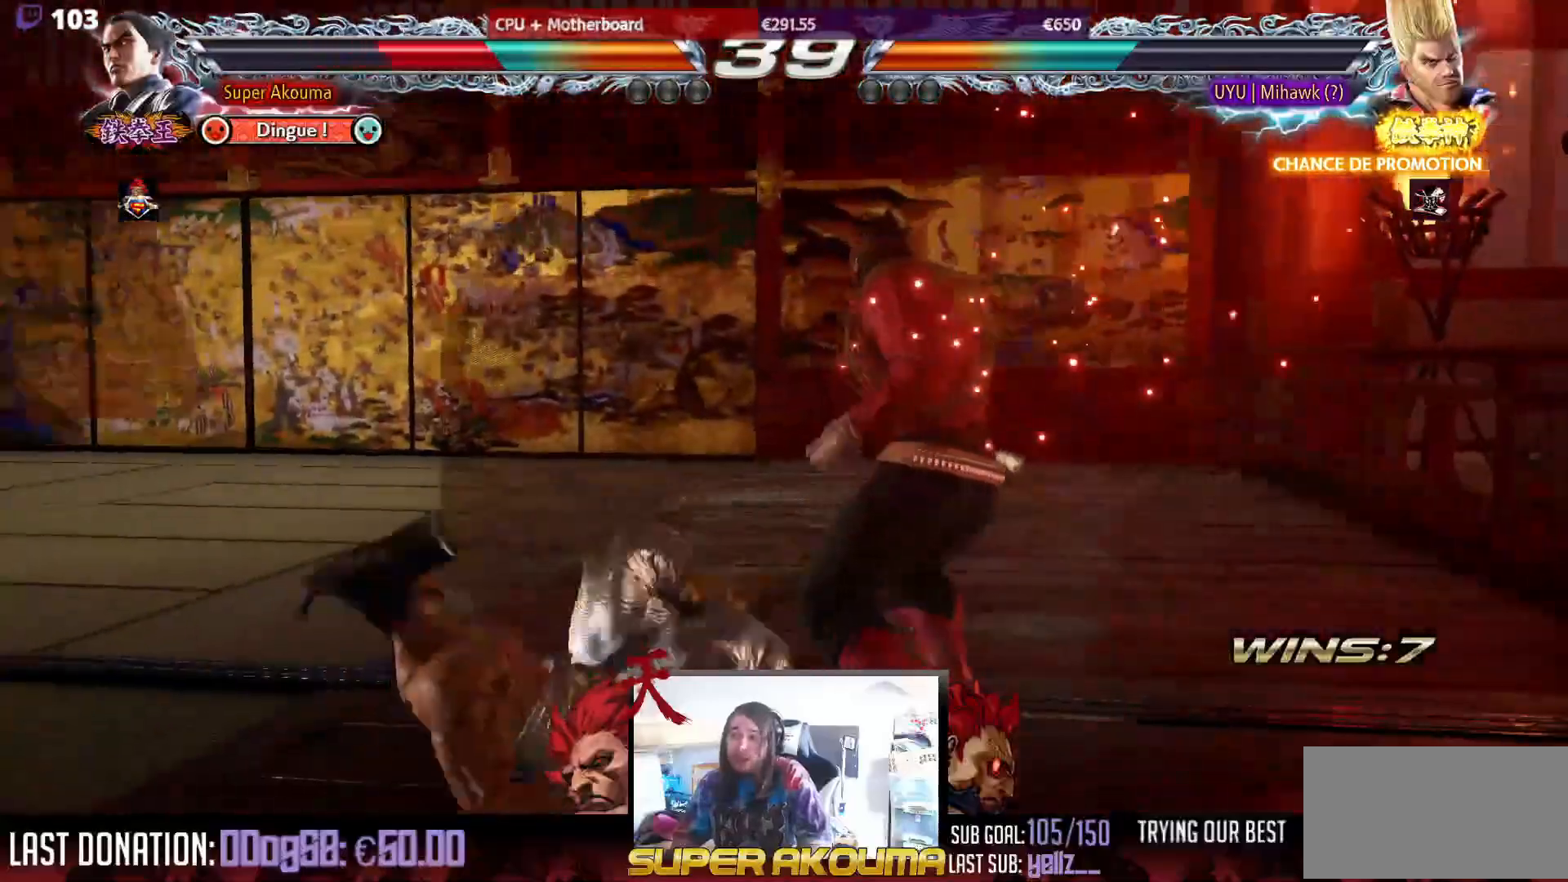
{"buttons": ["CIRCLE", "DPAD_DOWN", "DPAD_RIGHT"], "events": [[83, "CIRCLE", "up"], [217, "DPAD_DOWN", "down"], [233, "DPAD_RIGHT", "down"], [333, "CIRCLE", "down"]]}
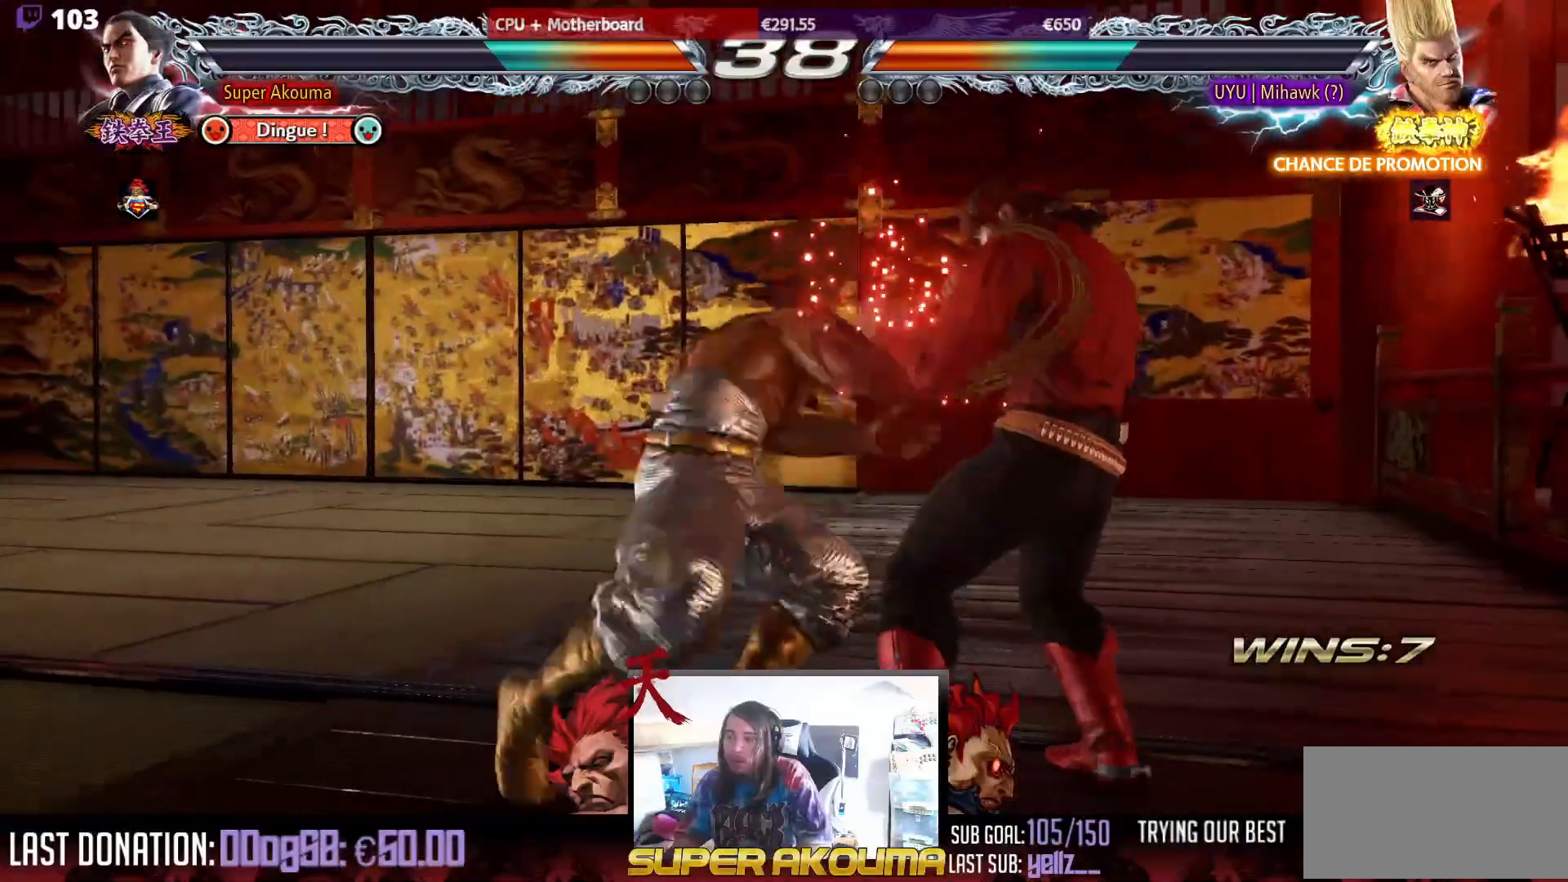
{"buttons": ["DPAD_LEFT"], "events": [[317, "DPAD_DOWN", "up"], [333, "DPAD_RIGHT", "up"], [367, "CIRCLE", "up"], [483, "DPAD_LEFT", "down"]]}
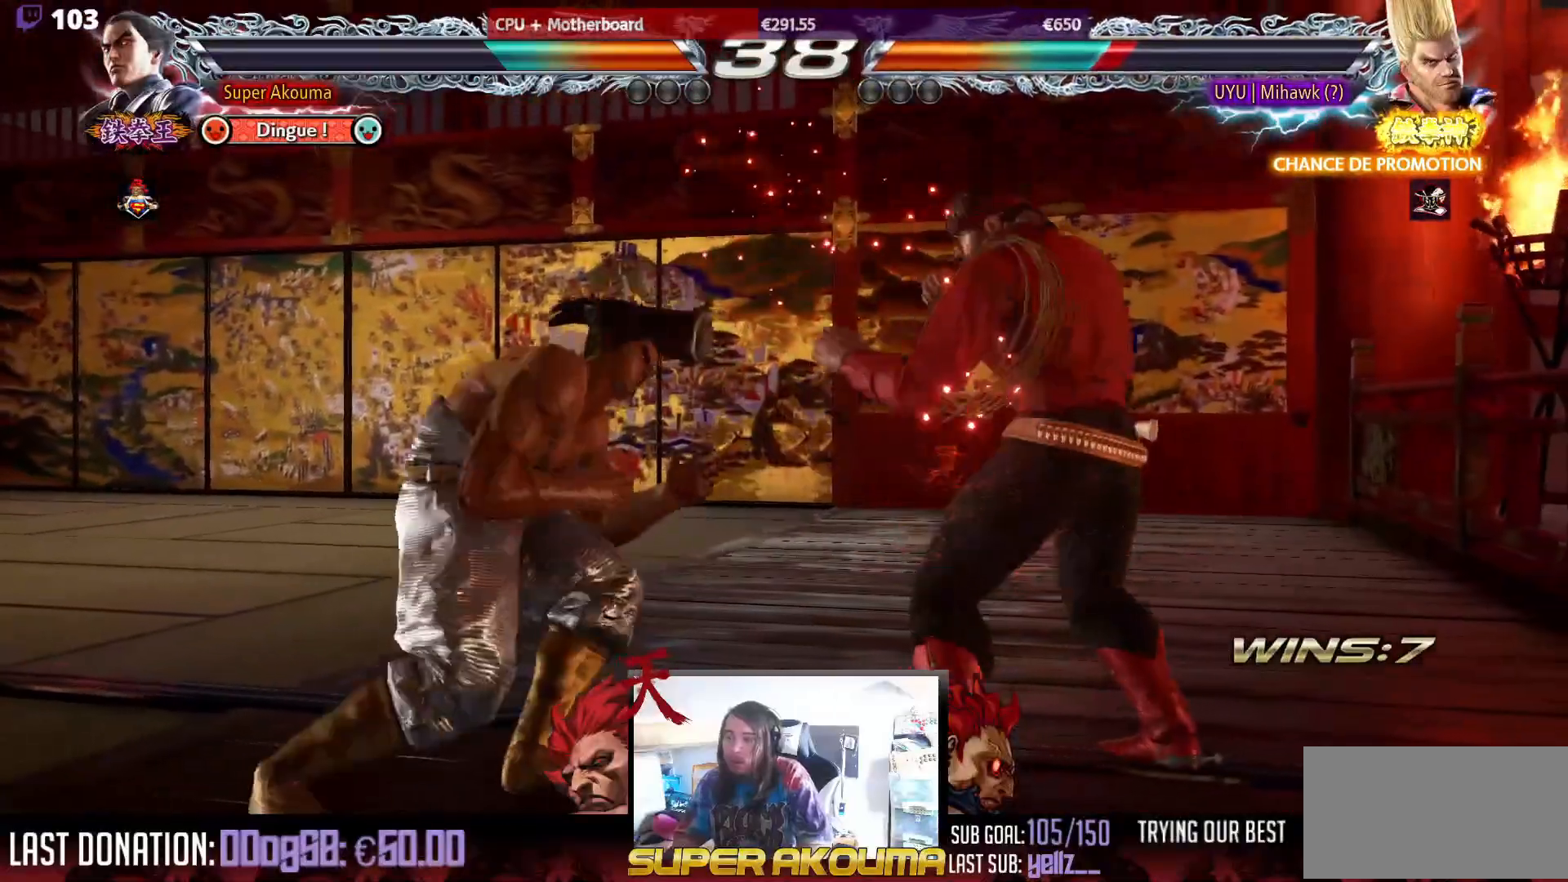
{"buttons": ["DPAD_LEFT"], "events": [[117, "DPAD_LEFT", "up"], [183, "DPAD_LEFT", "down"], [467, "DPAD_DOWN", "down"], [483, "DPAD_DOWN", "up"]]}
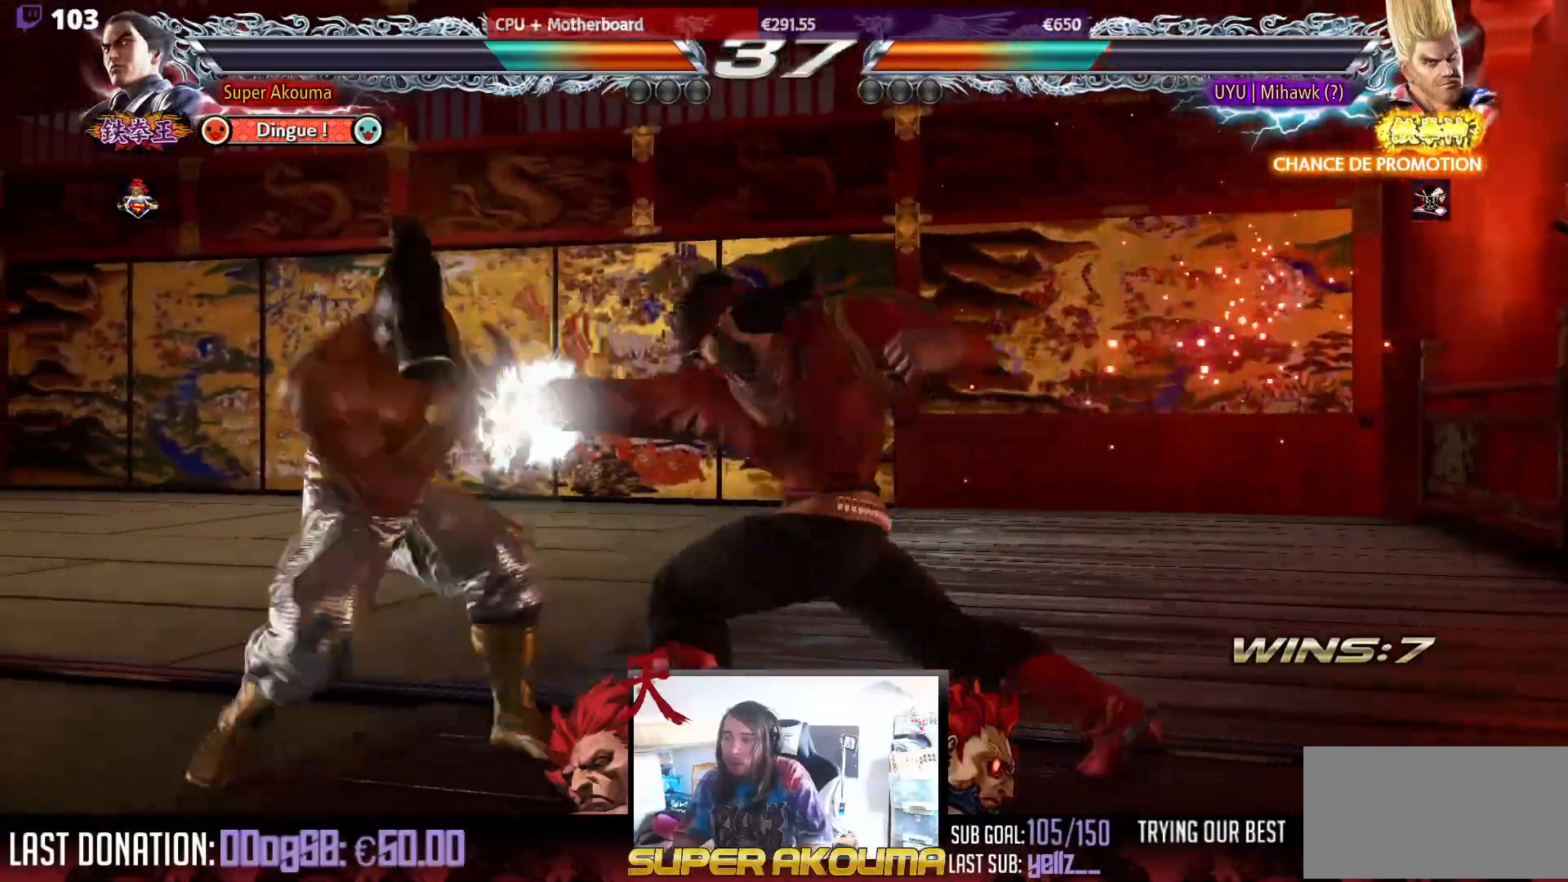
{"buttons": [], "events": [[200, "DPAD_LEFT", "up"], [250, "DPAD_RIGHT", "down"], [350, "DPAD_RIGHT", "up"], [417, "DPAD_RIGHT", "down"], [500, "DPAD_RIGHT", "up"]]}
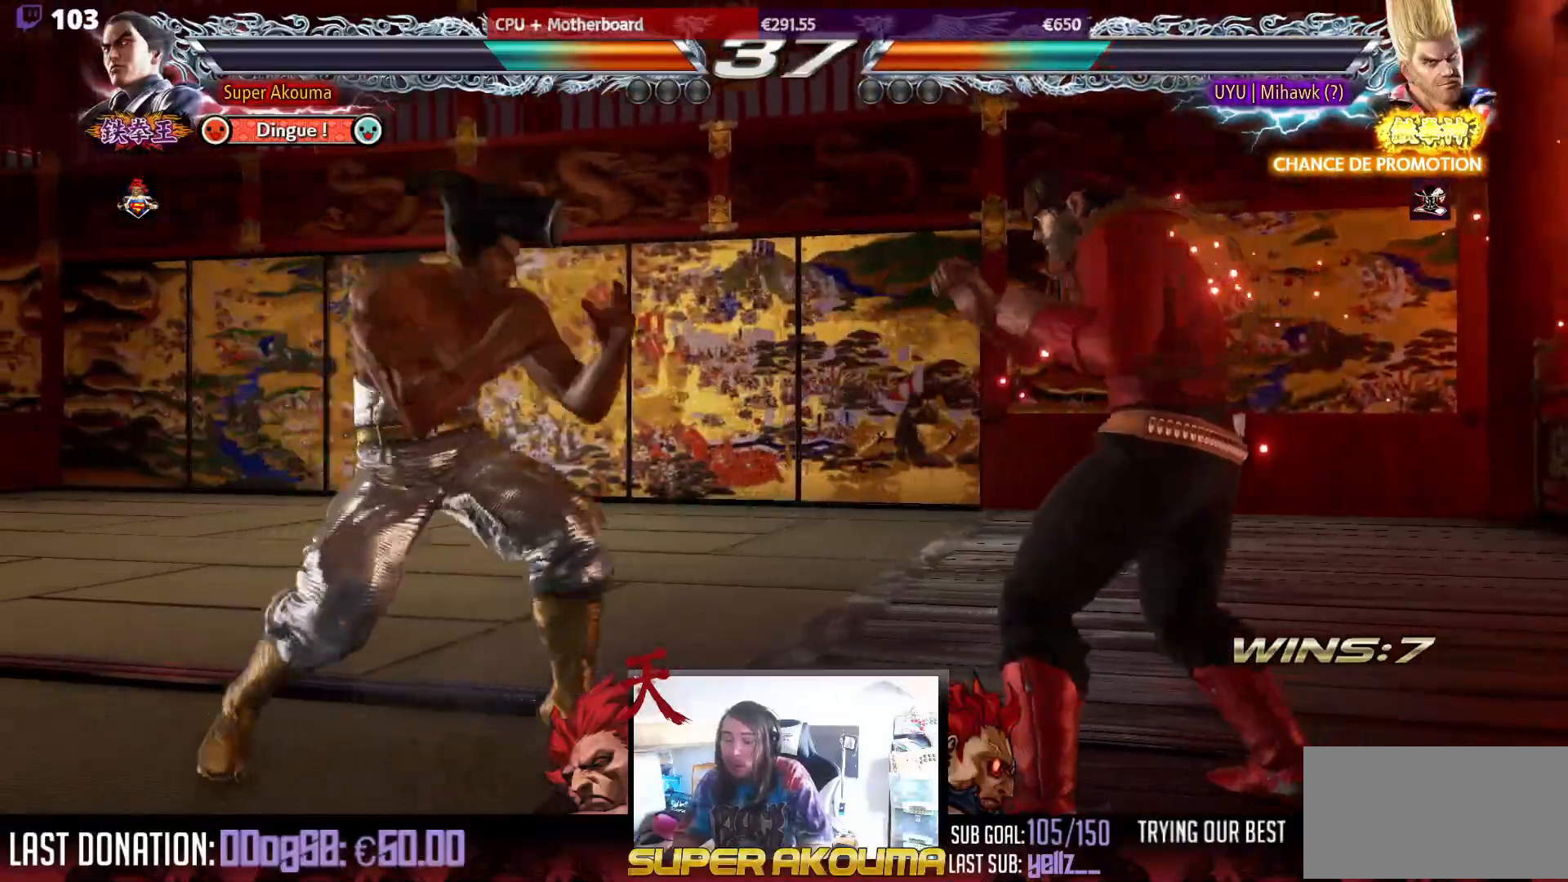
{"buttons": ["CROSS", "CIRCLE", "DPAD_DOWN", "DPAD_RIGHT"], "events": [[17, "DPAD_DOWN", "down"], [50, "DPAD_RIGHT", "down"], [150, "DPAD_RIGHT", "up"], [183, "DPAD_RIGHT", "down"], [233, "CIRCLE", "down"], [233, "CROSS", "down"]]}
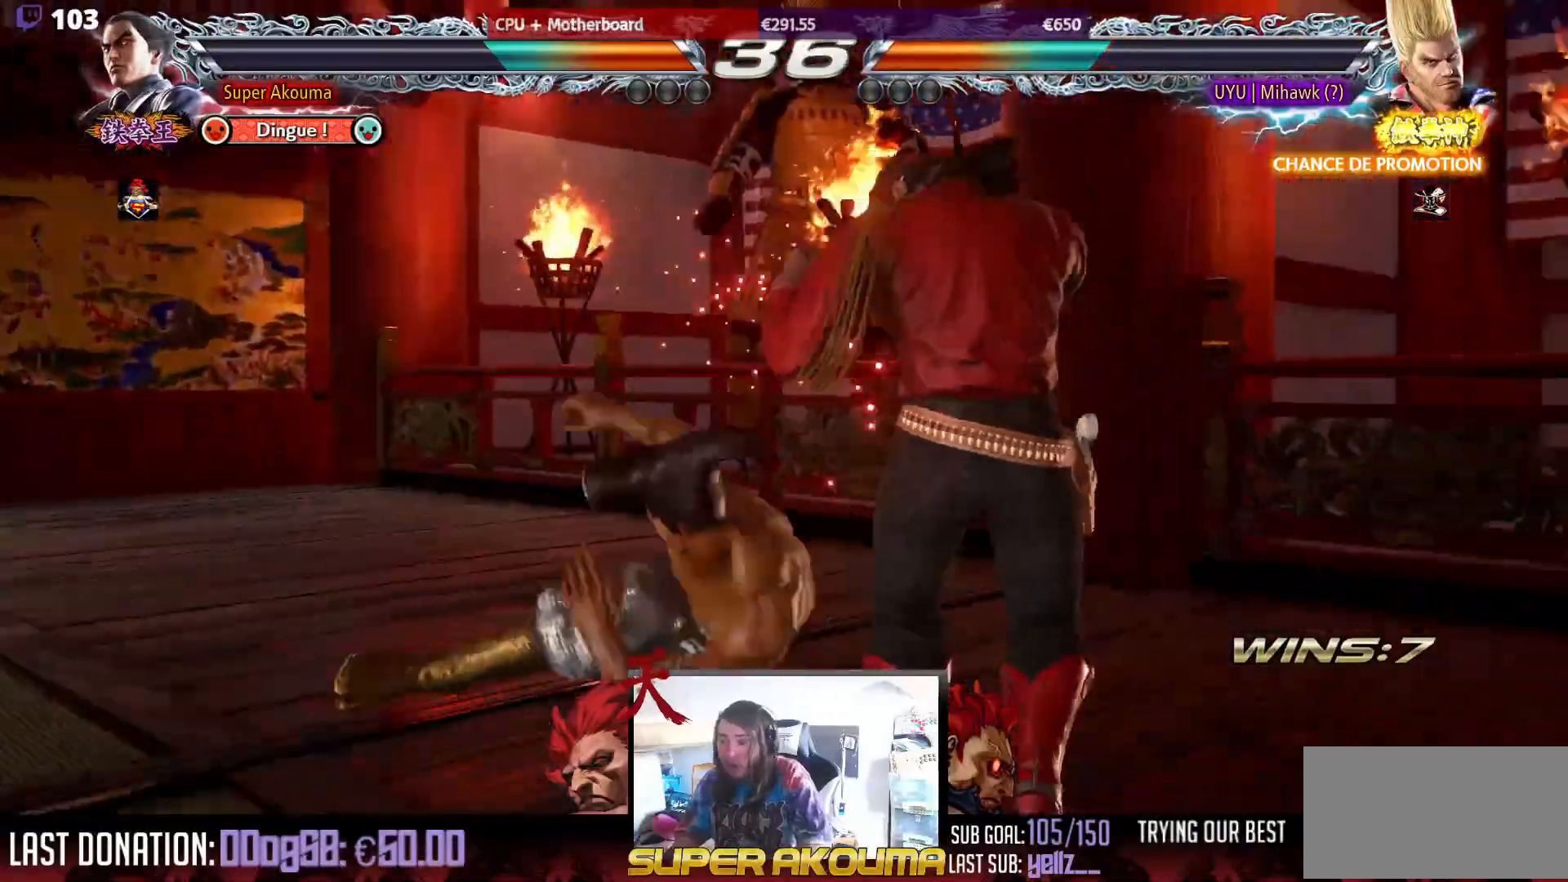
{"buttons": ["DPAD_LEFT"], "events": [[200, "DPAD_DOWN", "up"], [250, "DPAD_RIGHT", "up"], [317, "CIRCLE", "up"], [333, "CROSS", "up"], [483, "DPAD_LEFT", "down"]]}
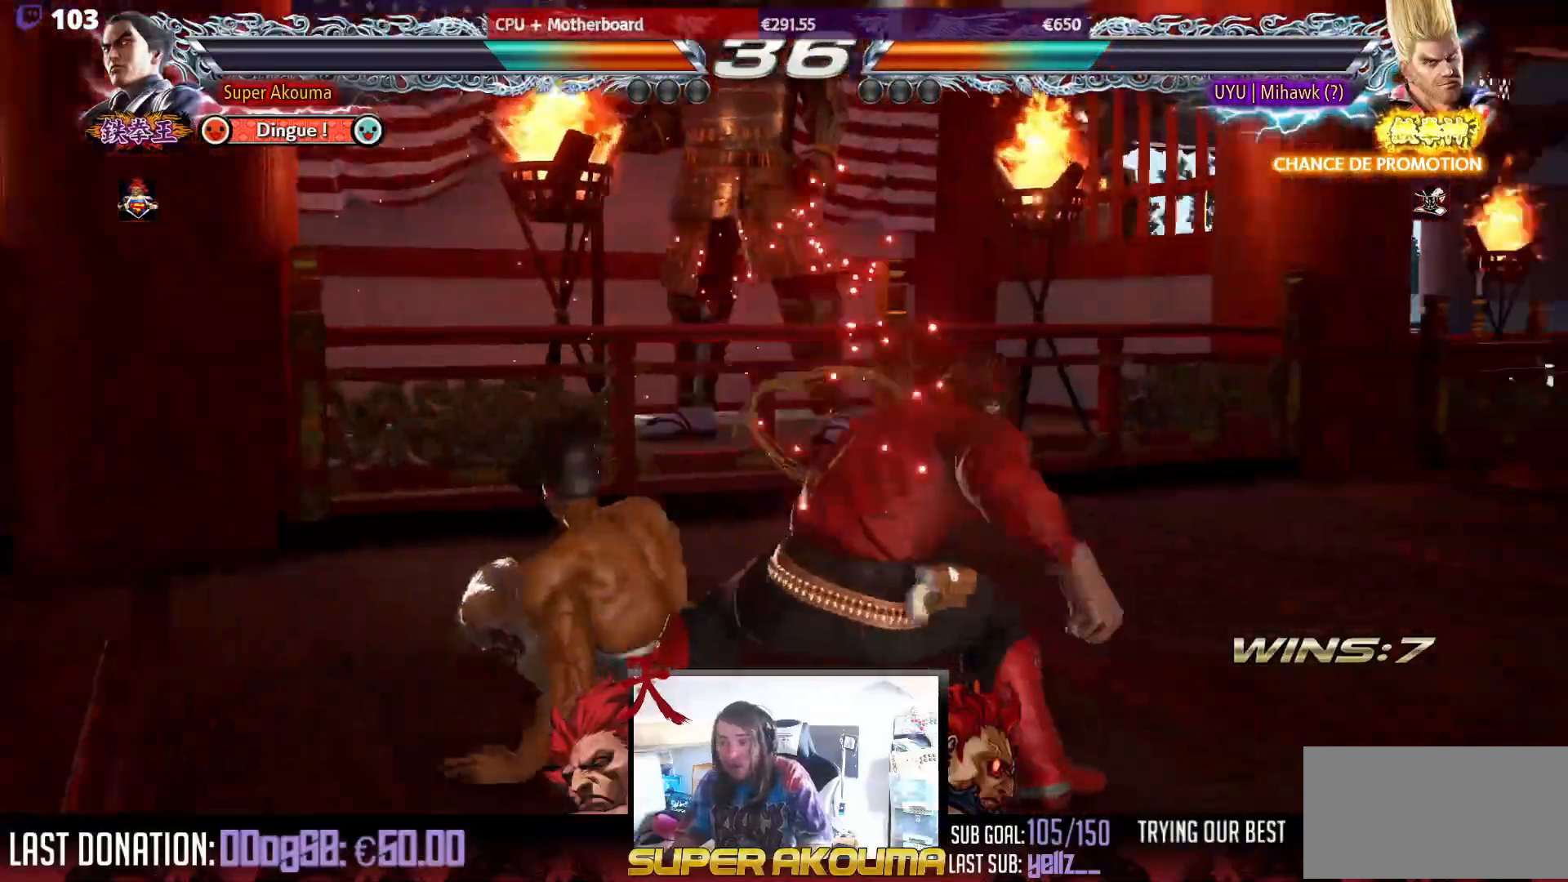
{"buttons": ["DPAD_LEFT"], "events": []}
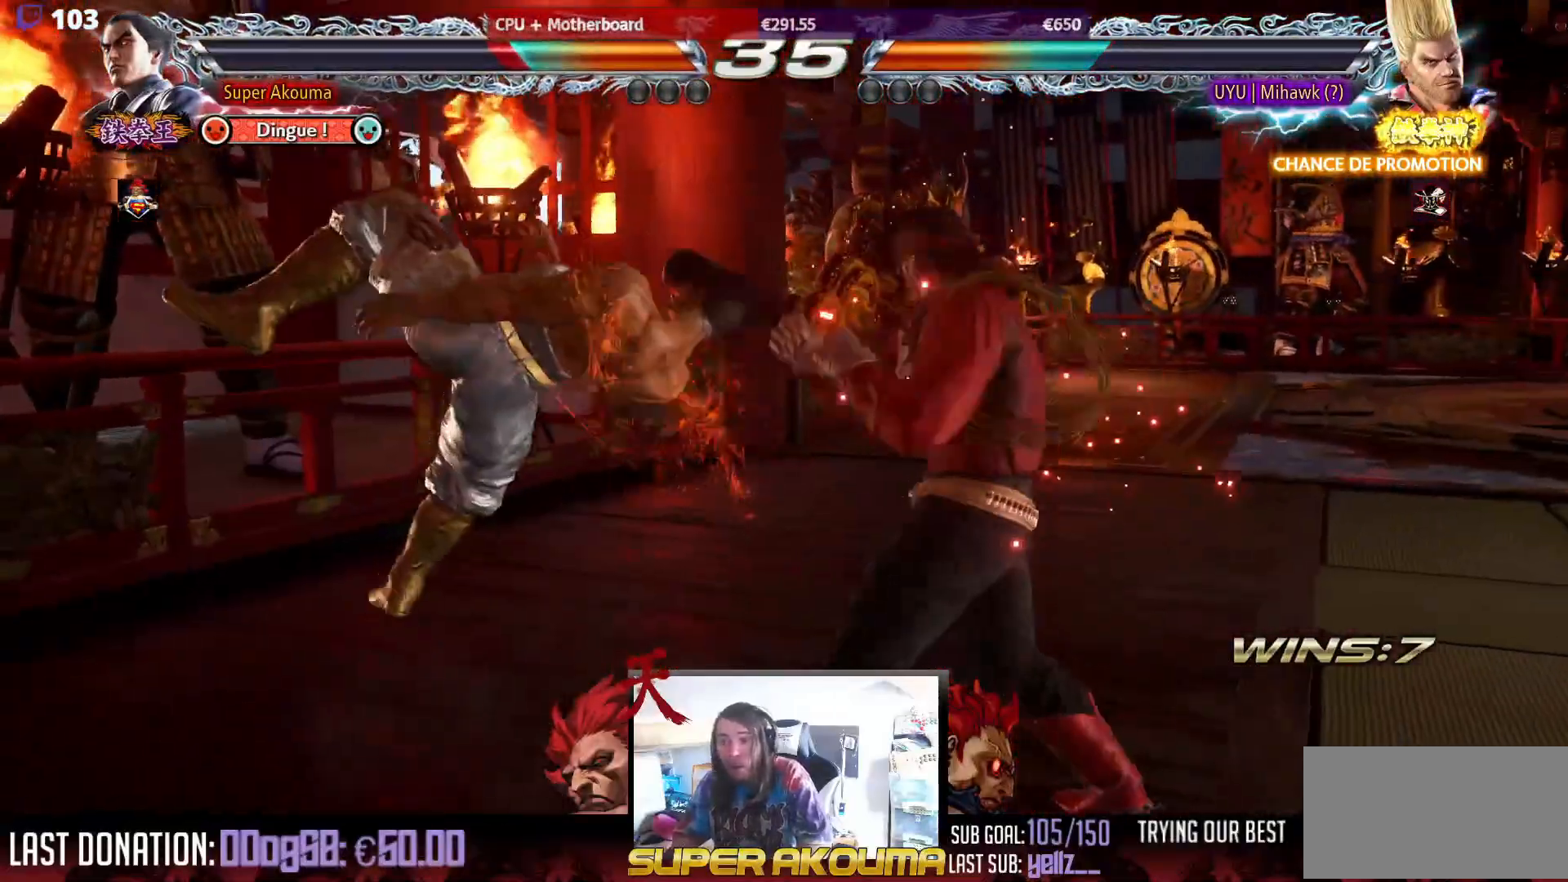
{"buttons": ["DPAD_LEFT"], "events": [[217, "CROSS", "down"], [250, "SQUARE", "down"], [250, "TRIANGLE", "down"], [333, "CROSS", "up"], [350, "SQUARE", "up"], [383, "TRIANGLE", "up"]]}
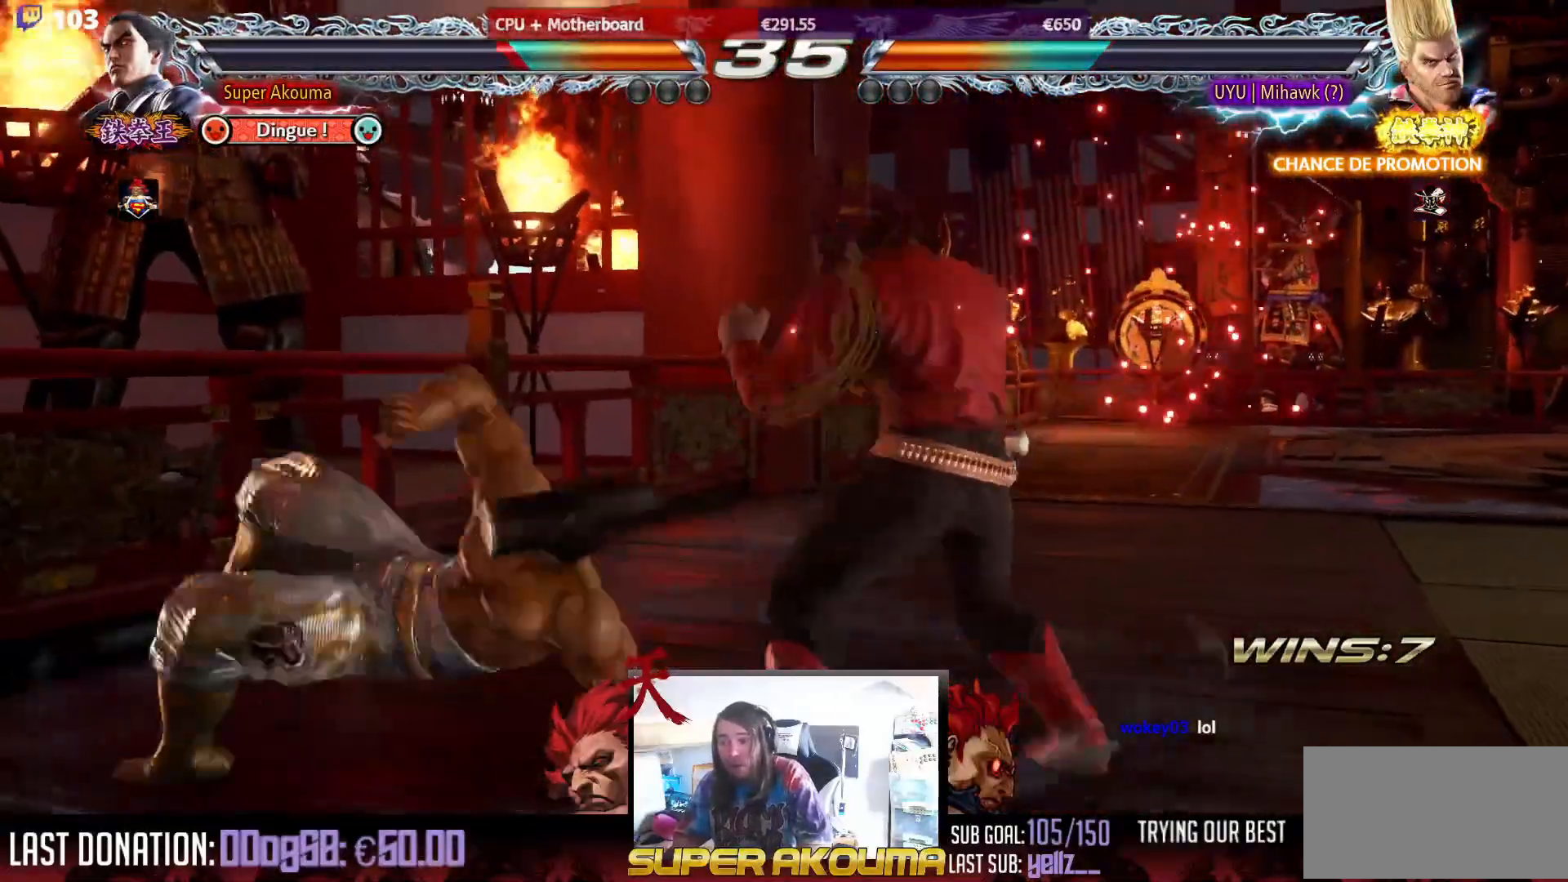
{"buttons": ["DPAD_DOWN", "DPAD_LEFT"], "events": [[83, "DPAD_DOWN", "down"]]}
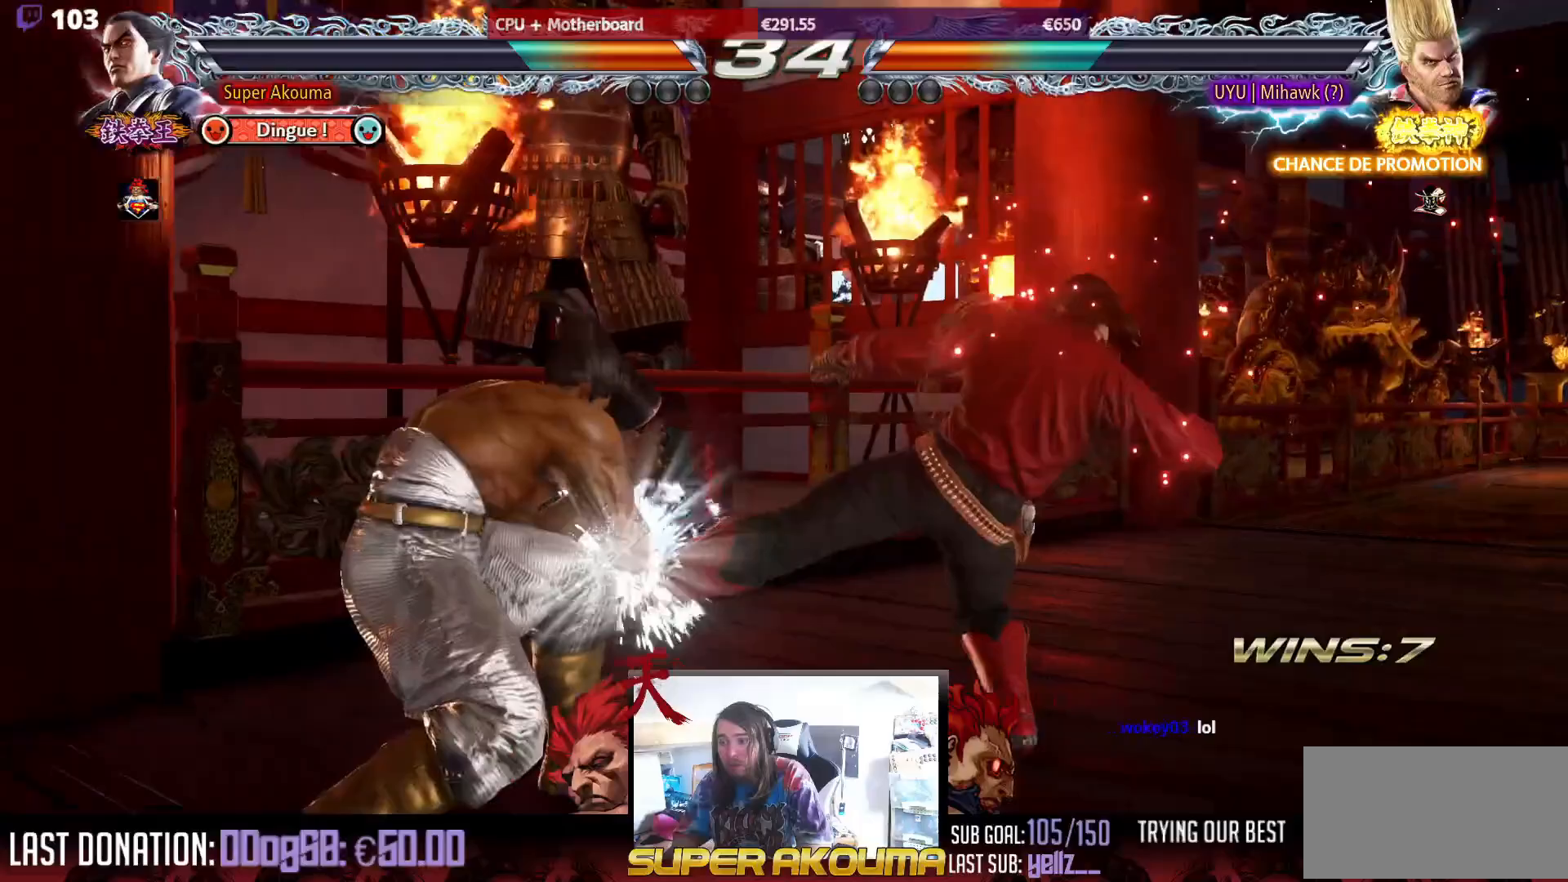
{"buttons": ["TRIANGLE"], "events": [[83, "DPAD_DOWN", "up"], [83, "DPAD_LEFT", "up"], [150, "SQUARE", "down"], [300, "TRIANGLE", "down"], [333, "SQUARE", "up"]]}
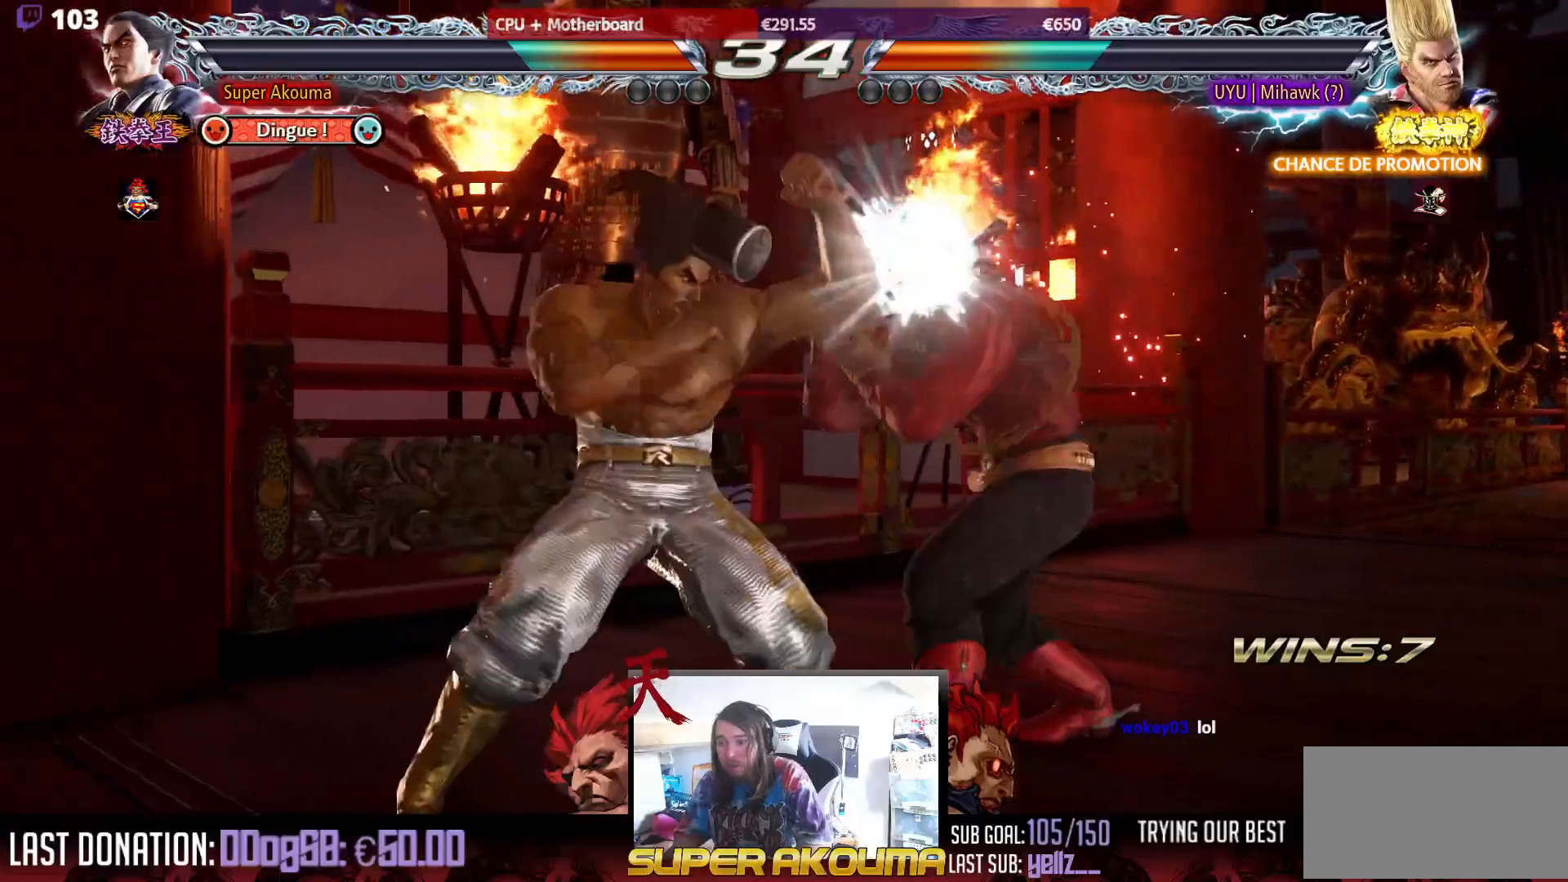
{"buttons": ["TRIANGLE"], "events": []}
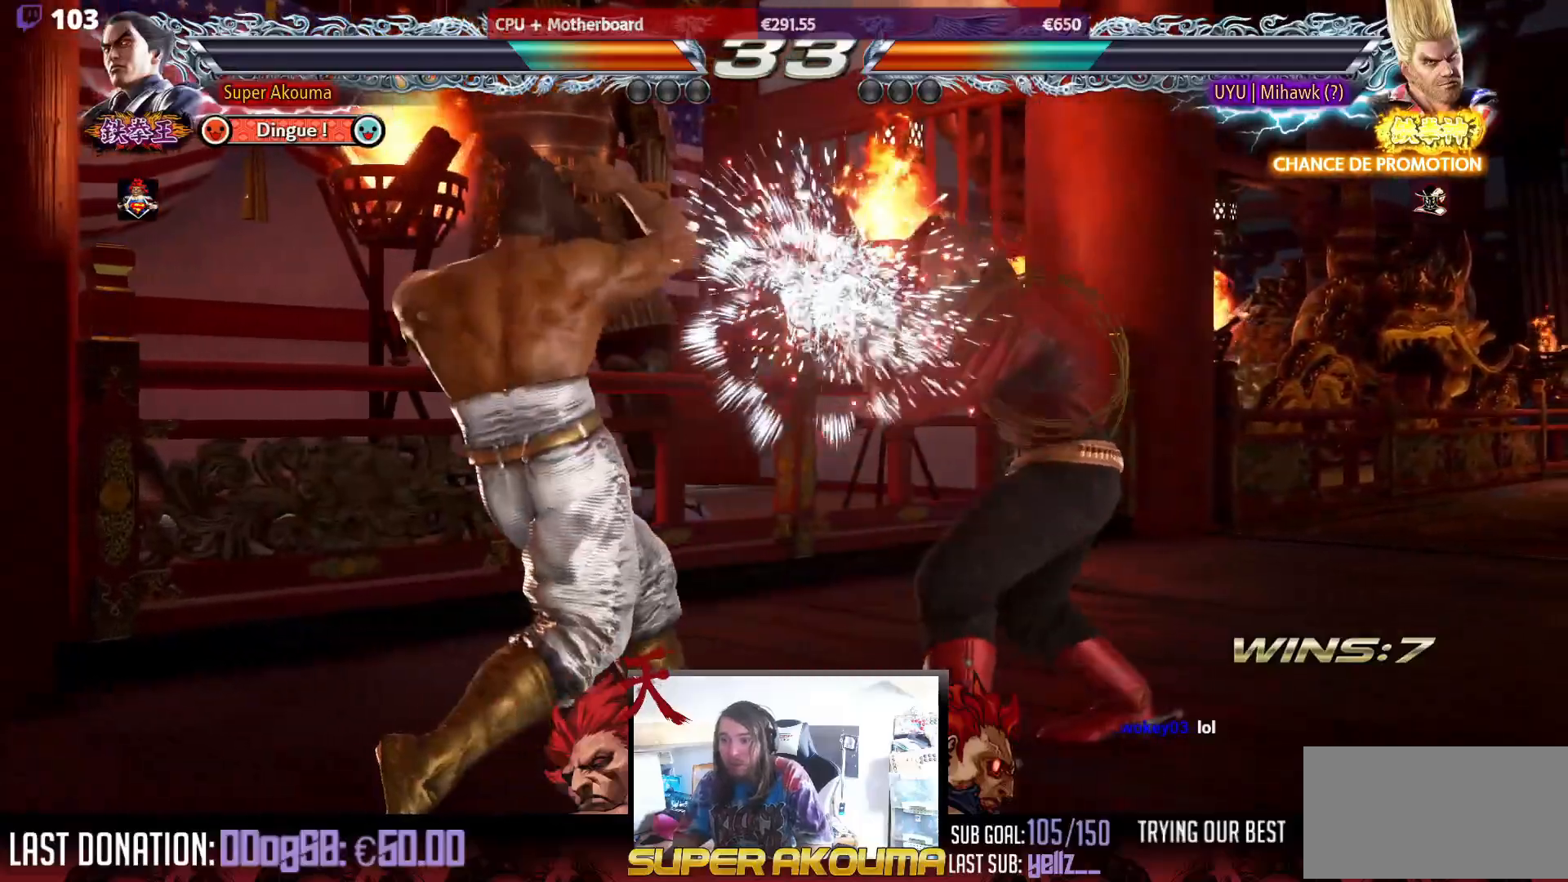
{"buttons": ["DPAD_LEFT"], "events": [[17, "TRIANGLE", "up"], [67, "DPAD_LEFT", "down"]]}
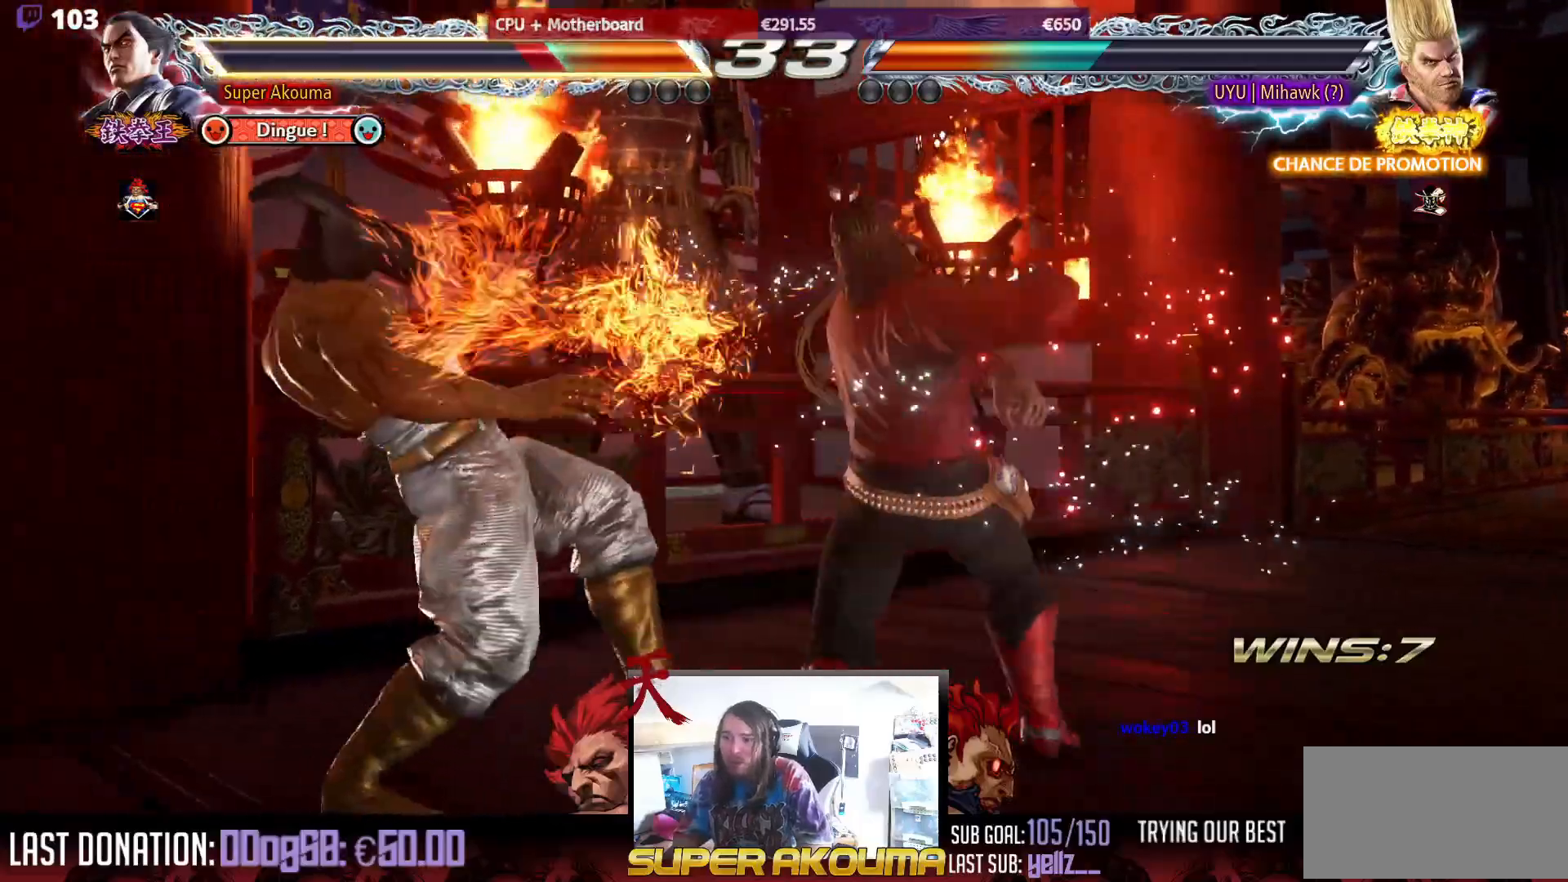
{"buttons": ["DPAD_LEFT"], "events": []}
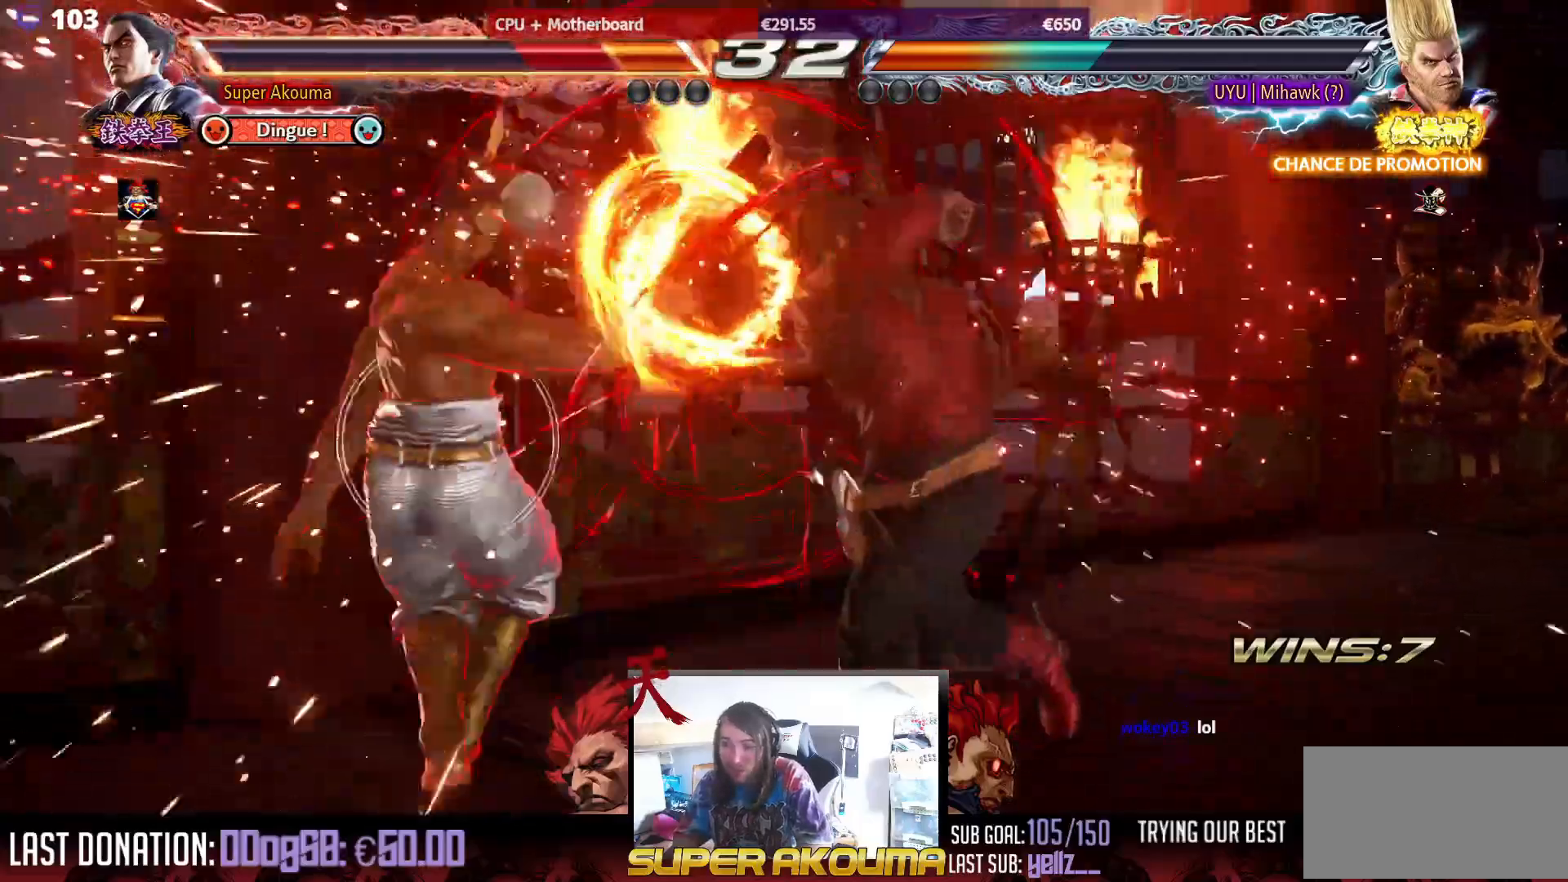
{"buttons": ["DPAD_LEFT"], "events": [[217, "DPAD_LEFT", "up"], [317, "DPAD_LEFT", "down"], [450, "DPAD_LEFT", "up"], [483, "DPAD_LEFT", "down"]]}
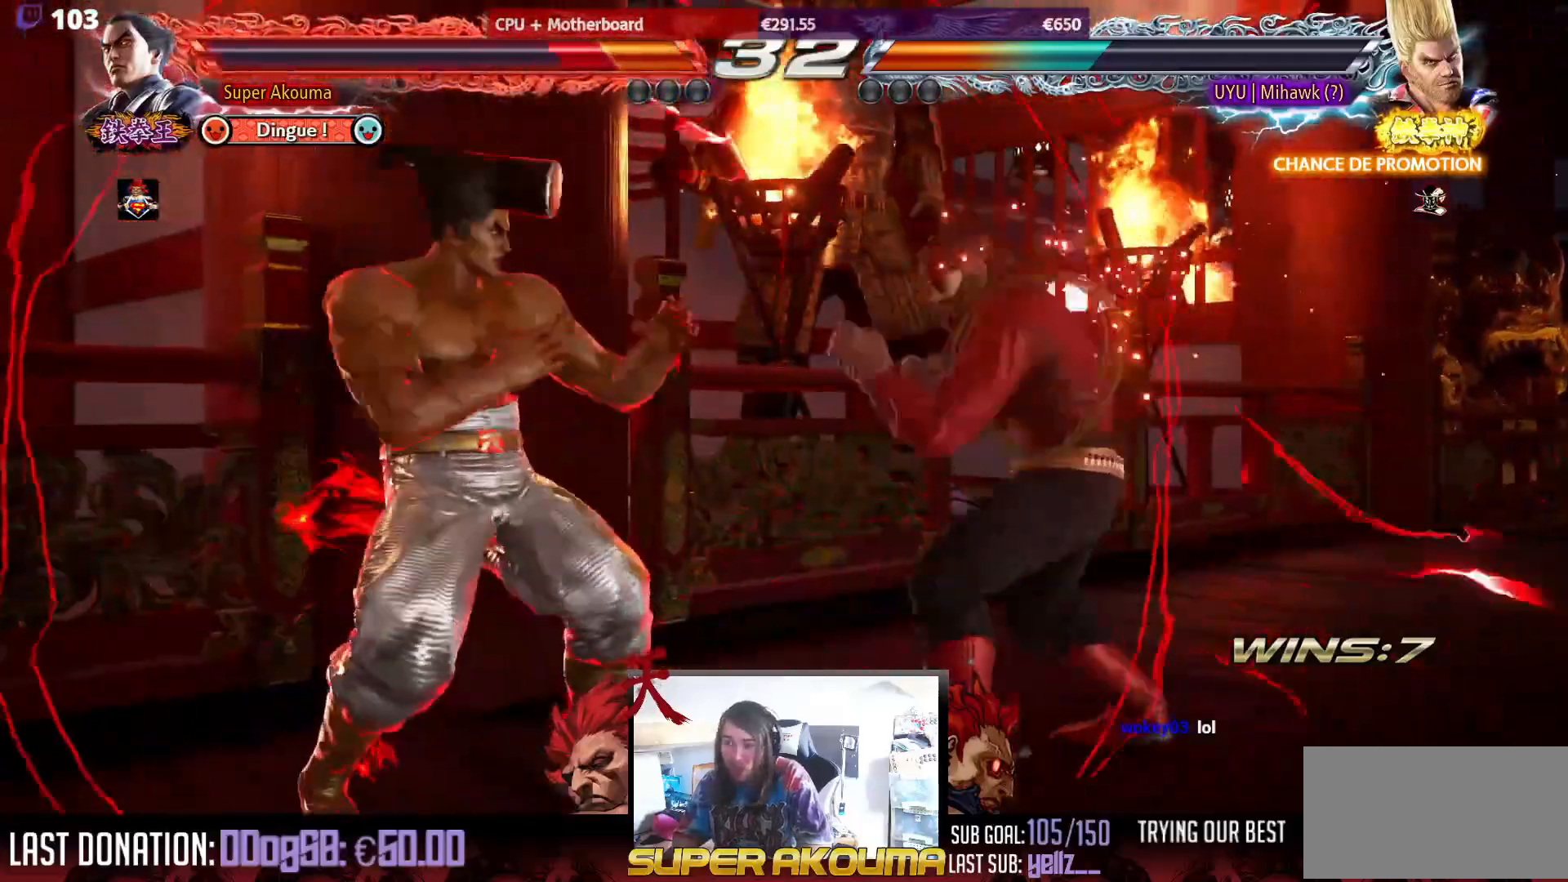
{"buttons": ["DPAD_LEFT"], "events": [[267, "DPAD_DOWN", "down"], [350, "DPAD_DOWN", "up"], [400, "DPAD_LEFT", "up"], [450, "DPAD_LEFT", "down"]]}
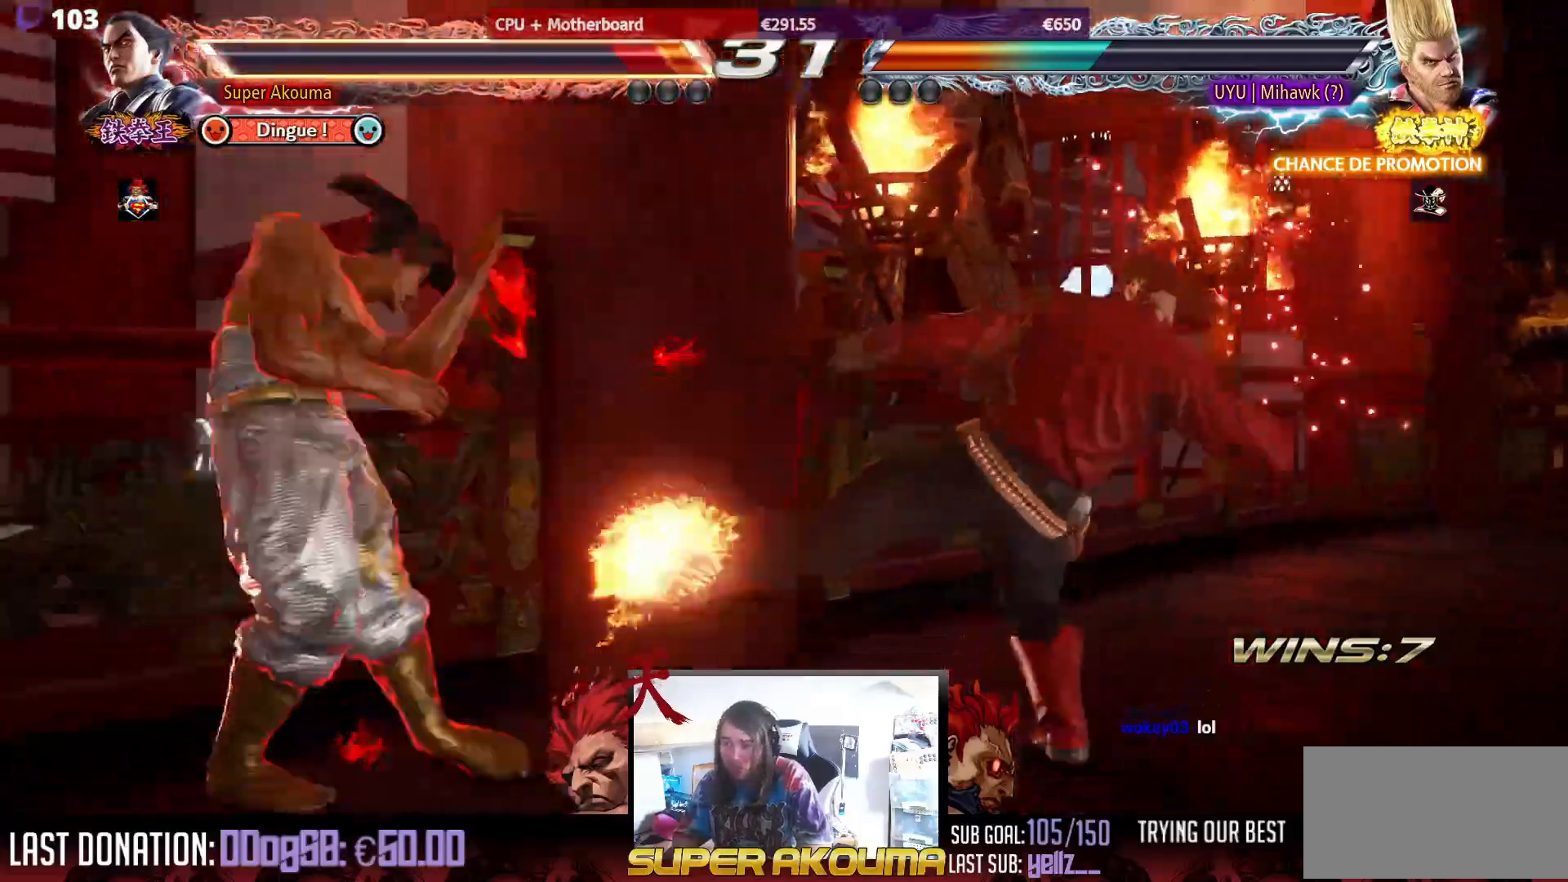
{"buttons": [], "events": [[183, "DPAD_LEFT", "up"], [417, "DPAD_LEFT", "down"], [500, "DPAD_LEFT", "up"]]}